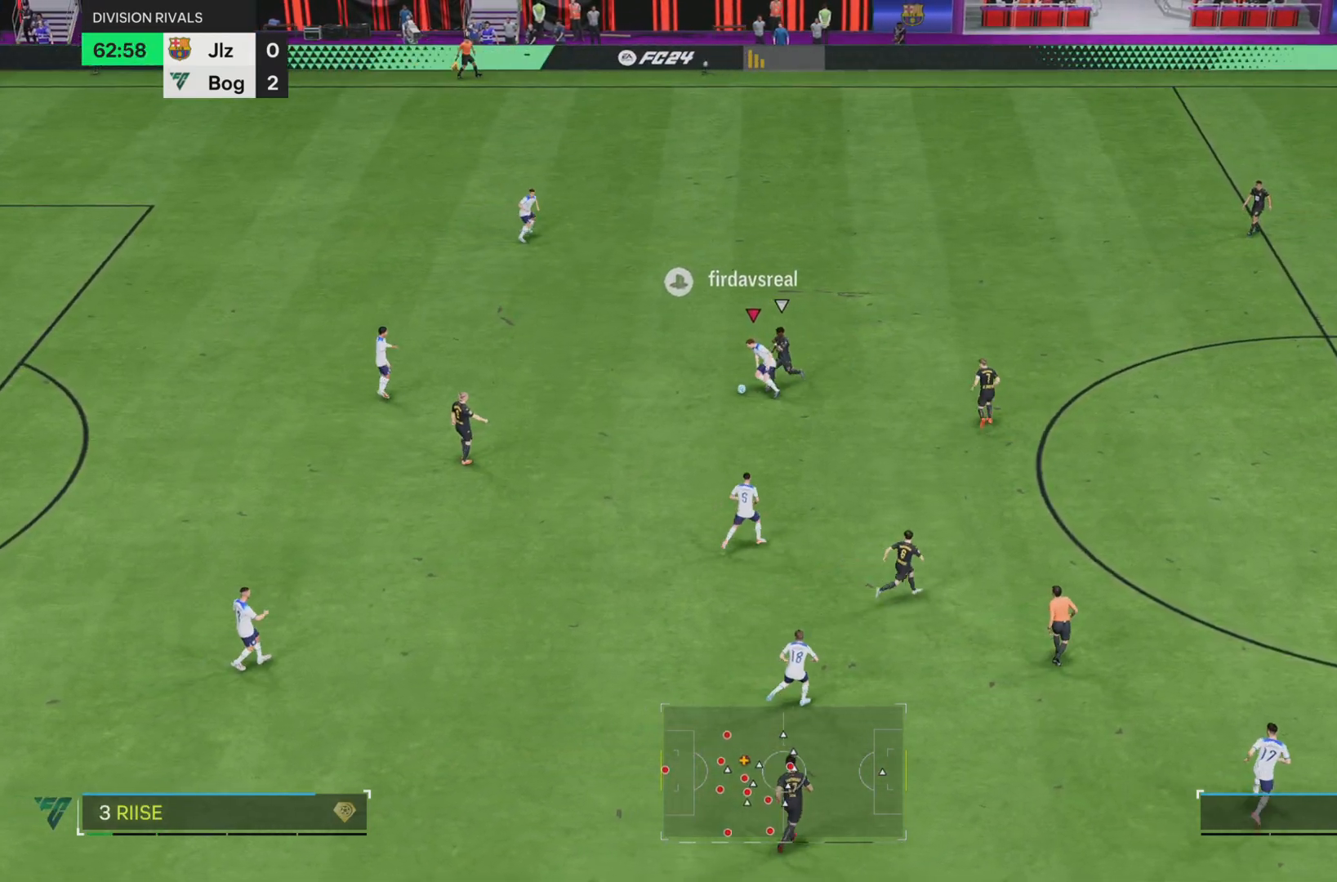
Gameplay with a controller (PlayStation layout); each line is a JSON object with the inputs held at the frame after it. "events" lists button and stick changes between this image and that frame as [ms after this image, input, new state], when the widget could be followed in between. Not read: L3 R3.
{"buttons": [], "left_stick": "up", "right_stick": "center", "events": [[17, "TRIANGLE", "down"], [184, "TRIANGLE", "up"], [317, "left_stick", "up"]]}
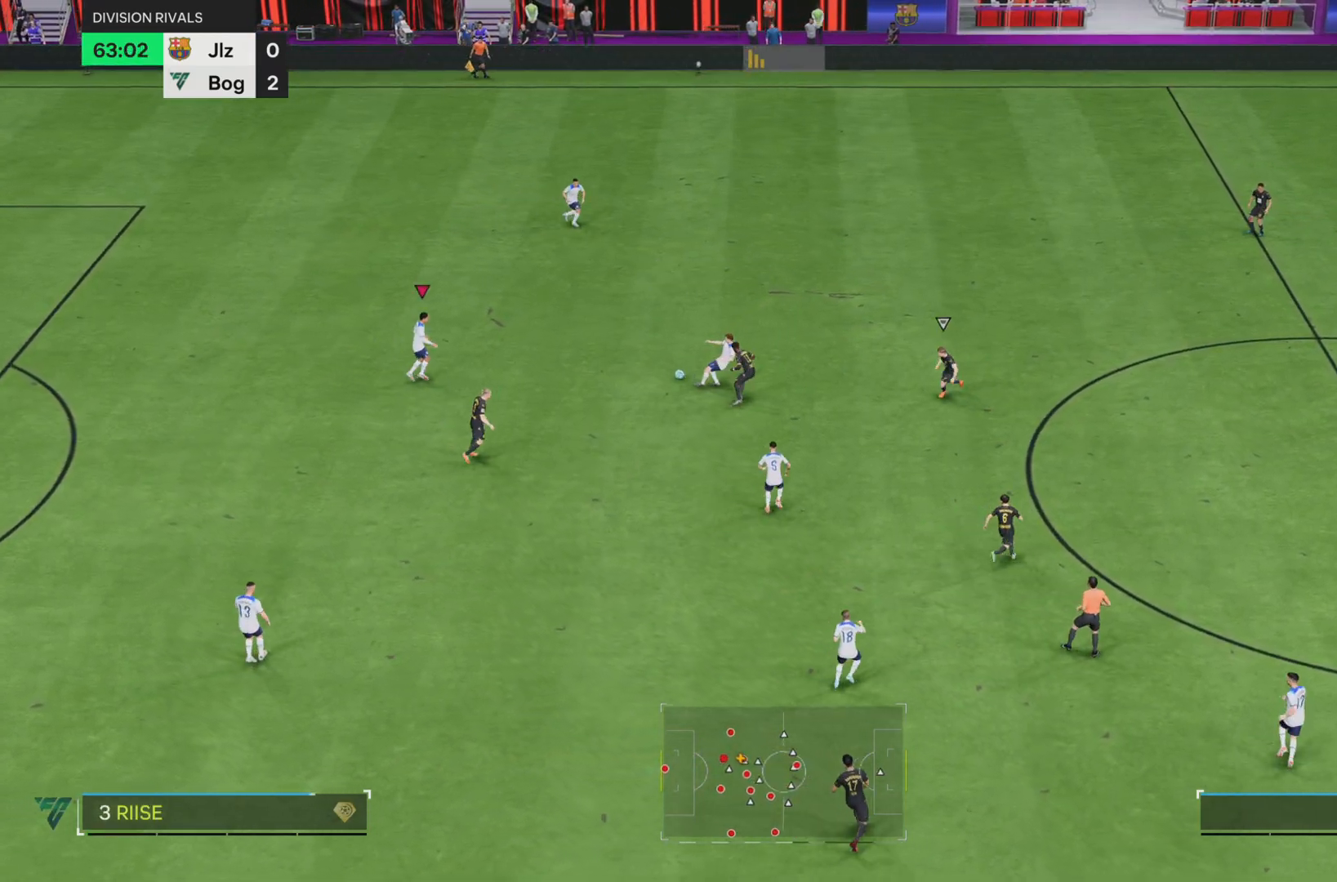
{"buttons": [], "left_stick": "right", "right_stick": "center", "events": [[100, "left_stick", "center"], [300, "left_stick", "right"]]}
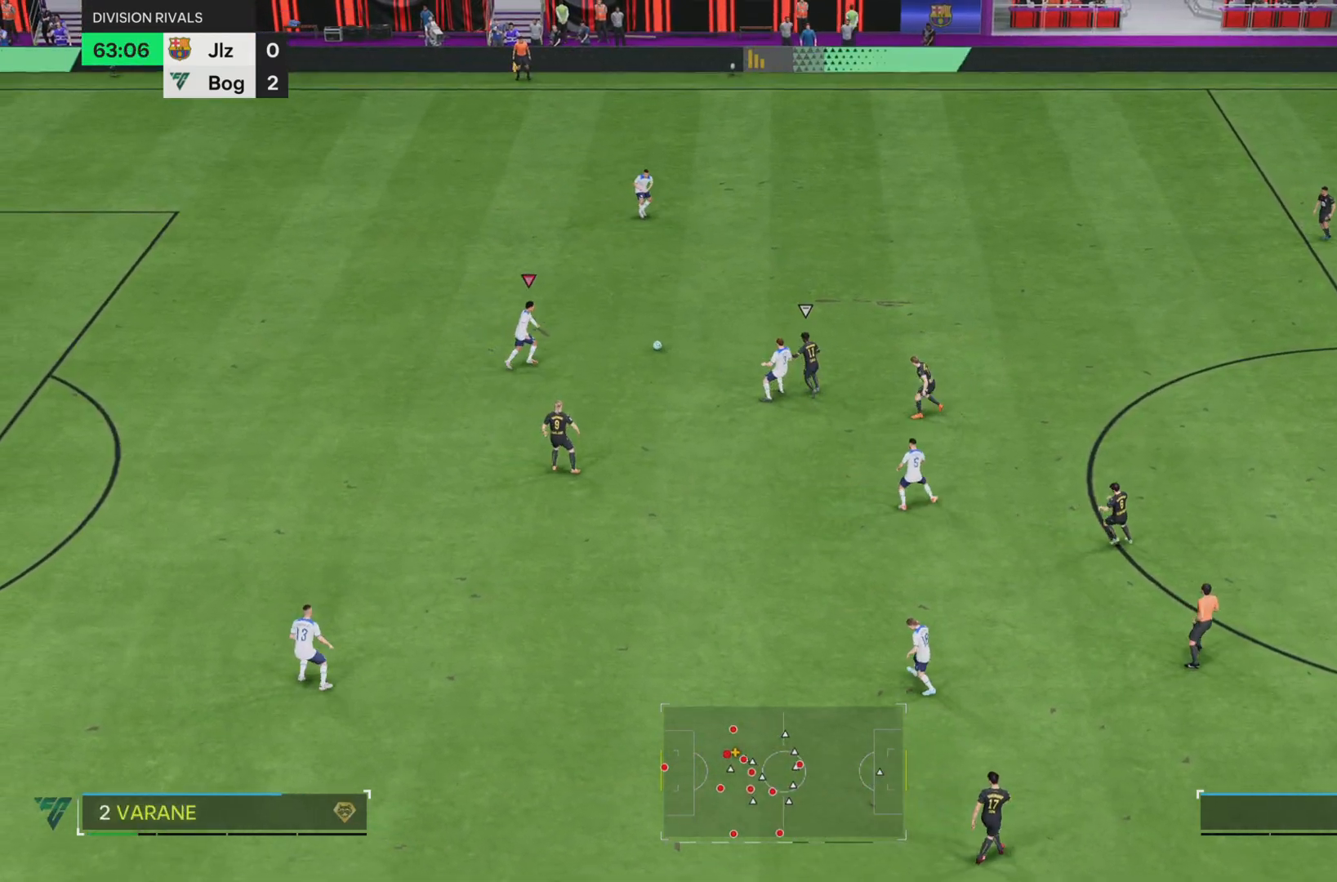
{"buttons": [], "left_stick": "right", "right_stick": "center", "events": [[33, "TRIANGLE", "down"], [134, "TRIANGLE", "up"]]}
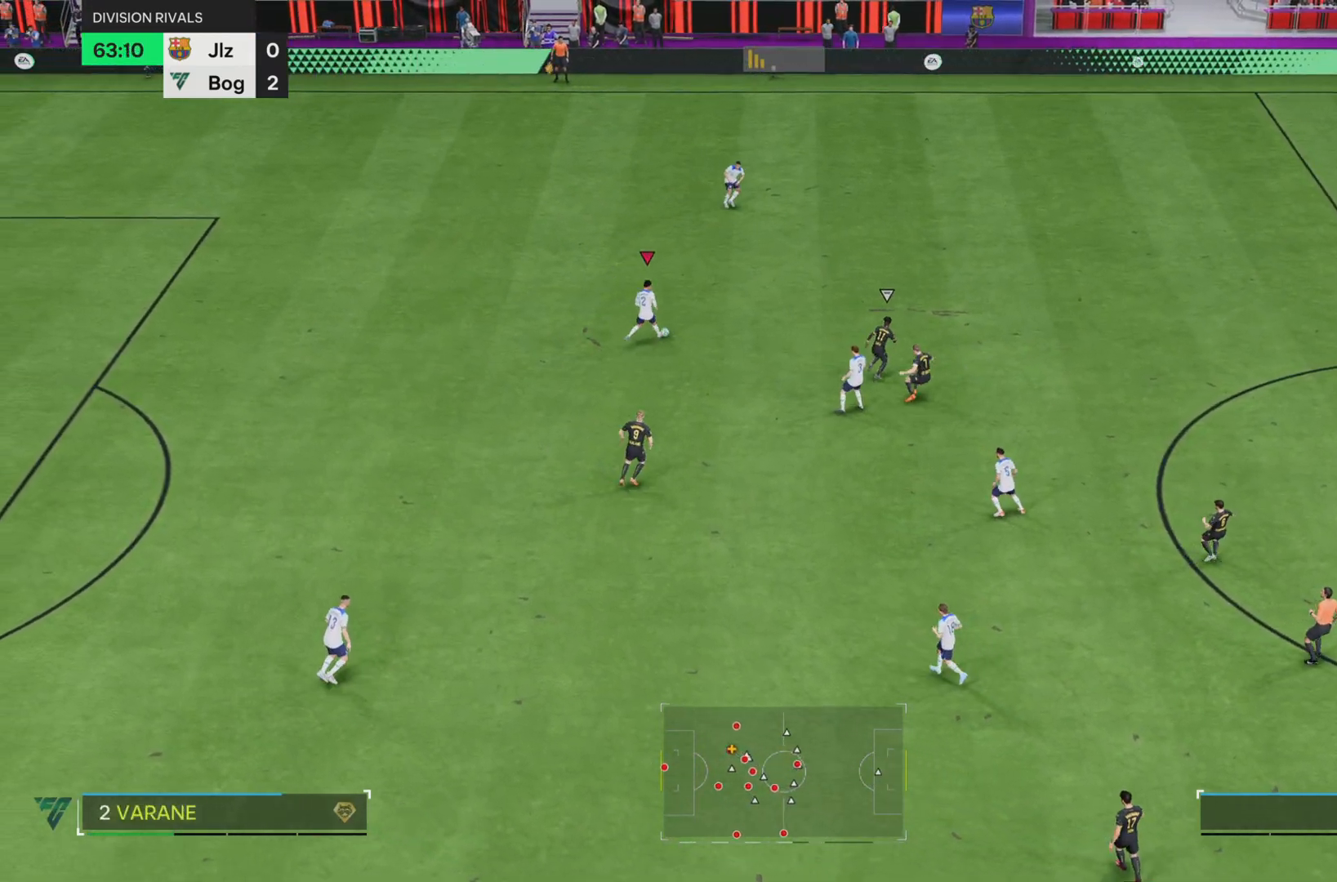
{"buttons": ["R1"], "left_stick": "right", "right_stick": "center", "events": [[100, "R1", "down"]]}
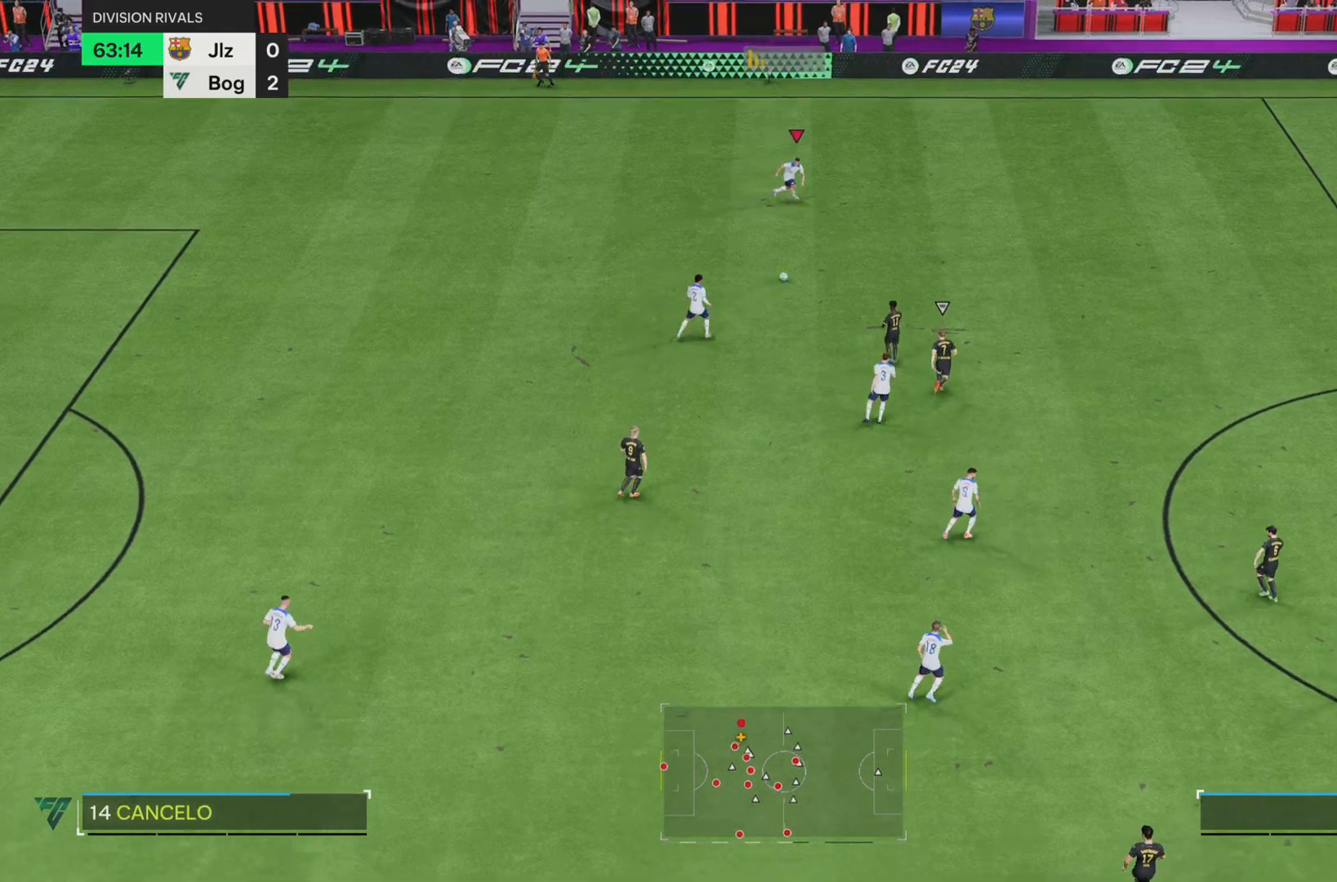
{"buttons": ["R1"], "left_stick": "right", "right_stick": "center", "events": []}
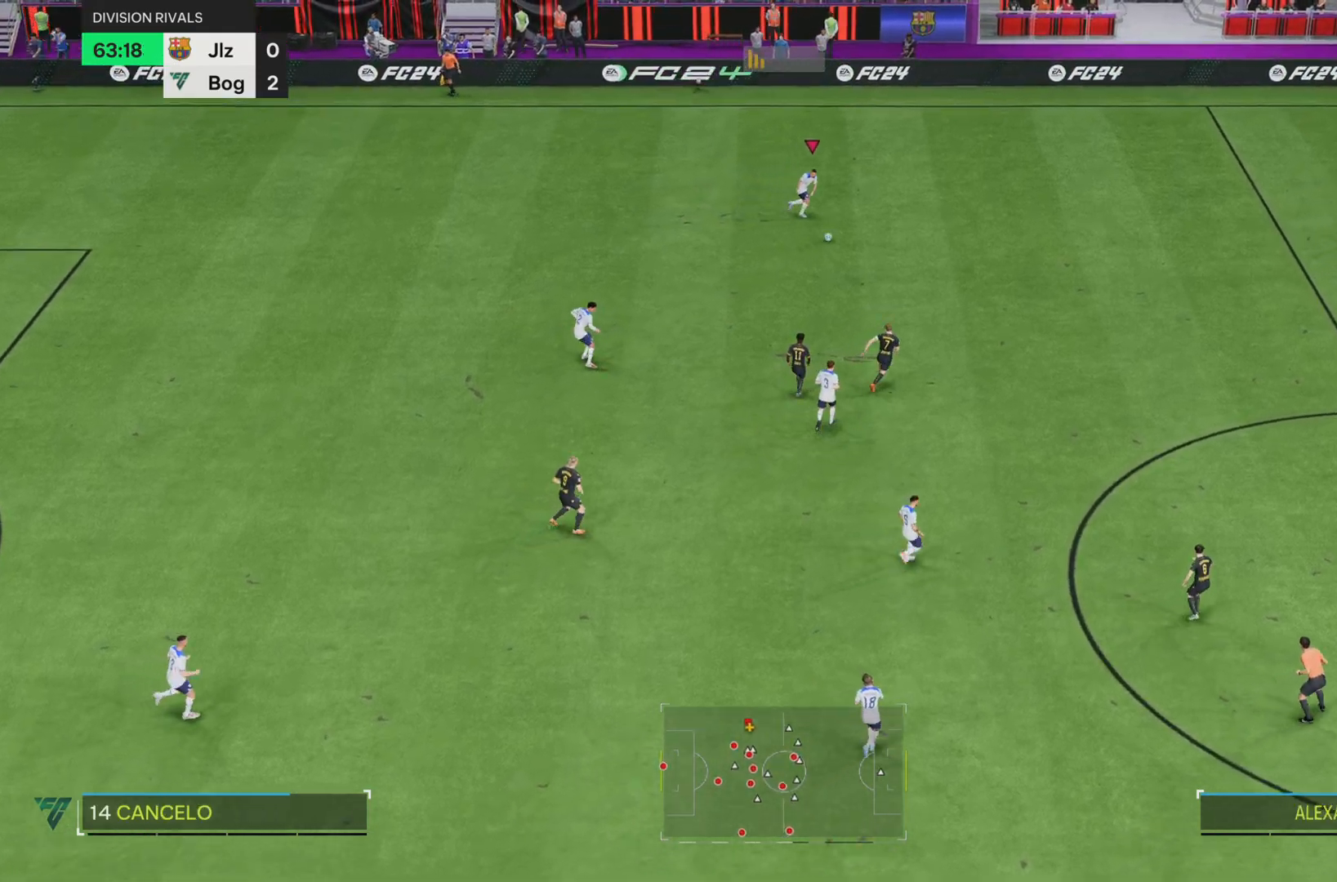
{"buttons": [], "left_stick": "down-right", "right_stick": "center", "events": [[216, "R1", "up"], [483, "left_stick", "down-right"]]}
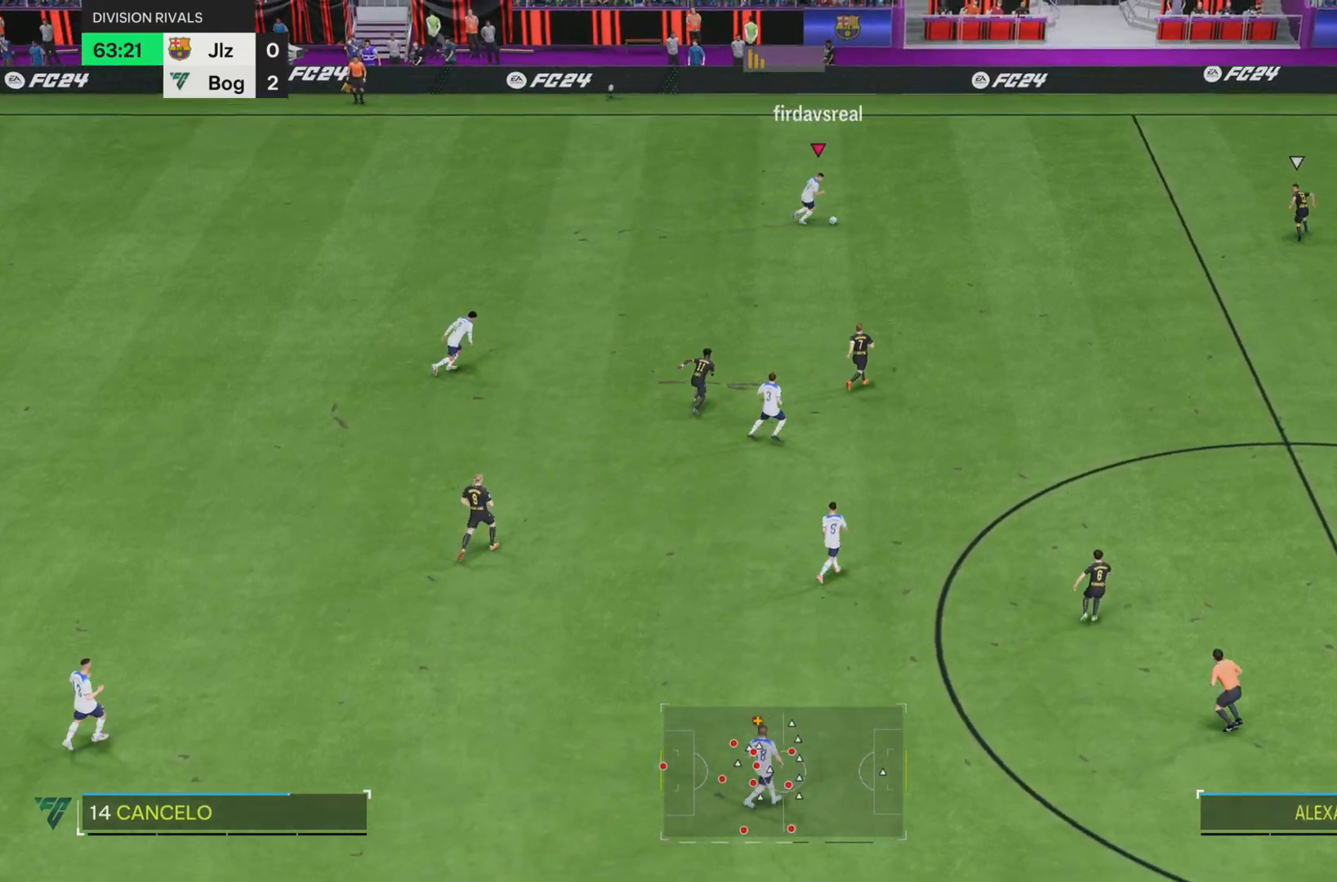
{"buttons": [], "left_stick": "down-right", "right_stick": "center", "events": []}
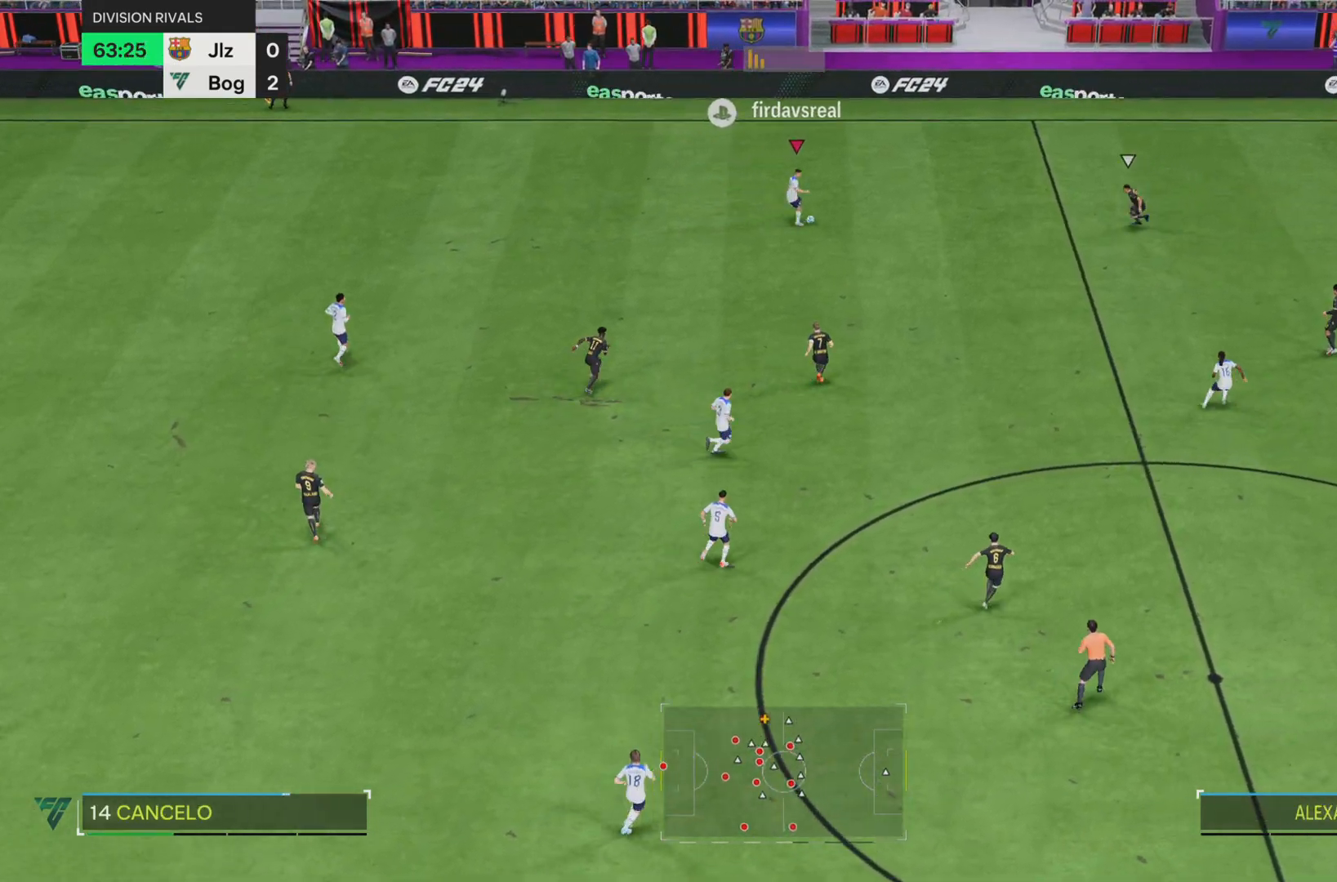
{"buttons": [], "left_stick": "center", "right_stick": "center", "events": [[283, "L2", "down"], [400, "L2", "up"], [467, "left_stick", "center"]]}
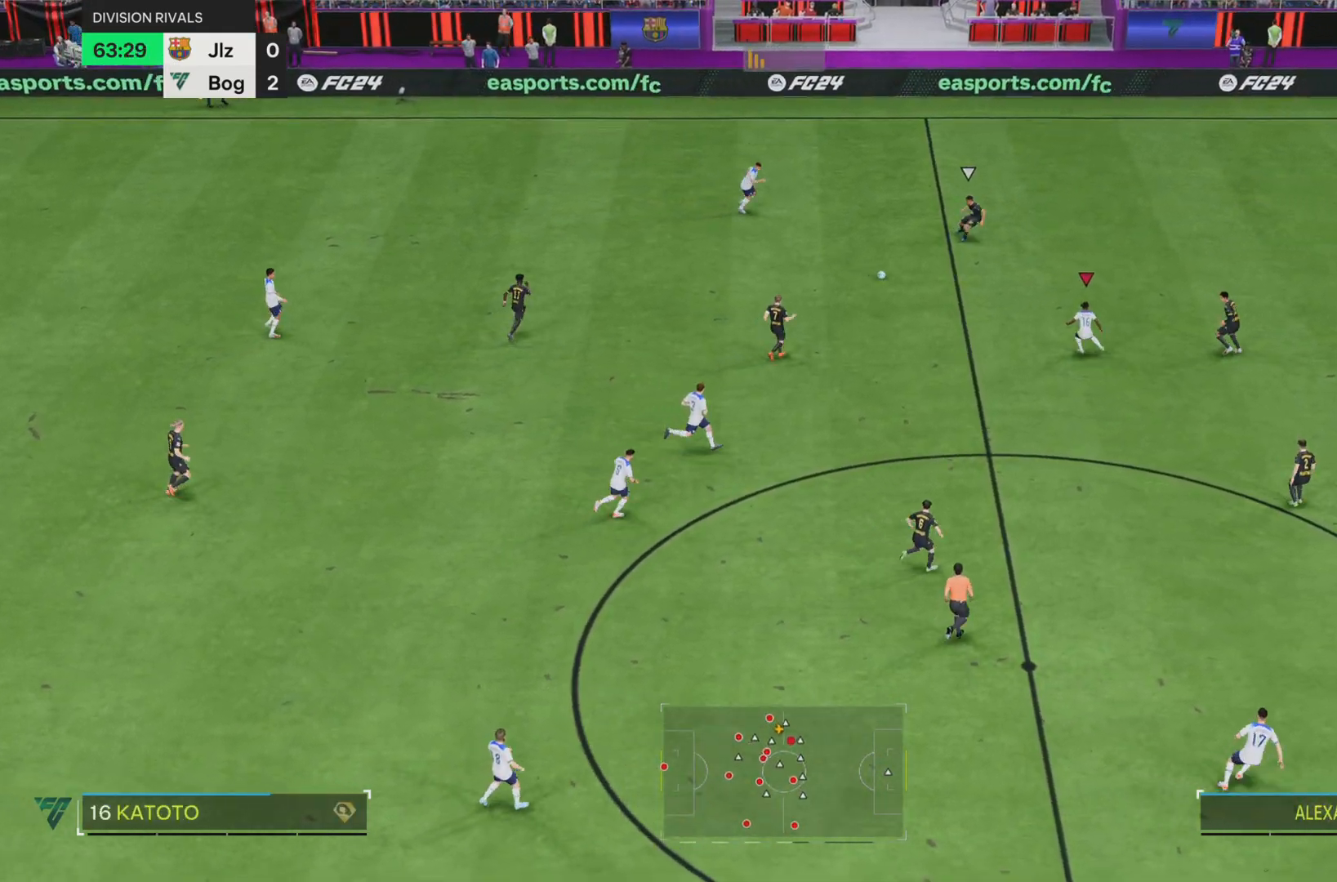
{"buttons": [], "left_stick": "center", "right_stick": "center", "events": []}
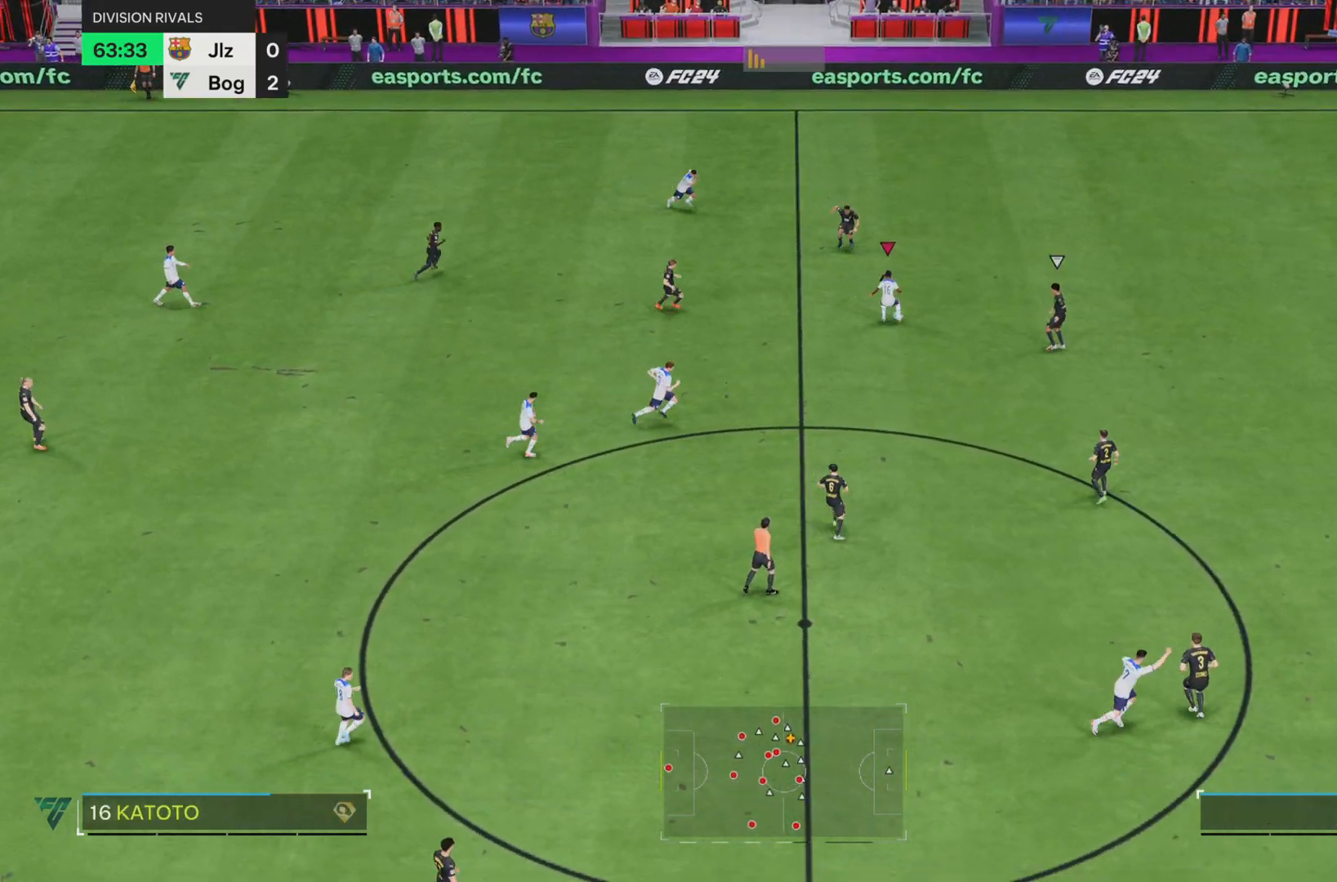
{"buttons": [], "left_stick": "down", "right_stick": "center", "events": [[100, "left_stick", "down-right"], [267, "left_stick", "down"]]}
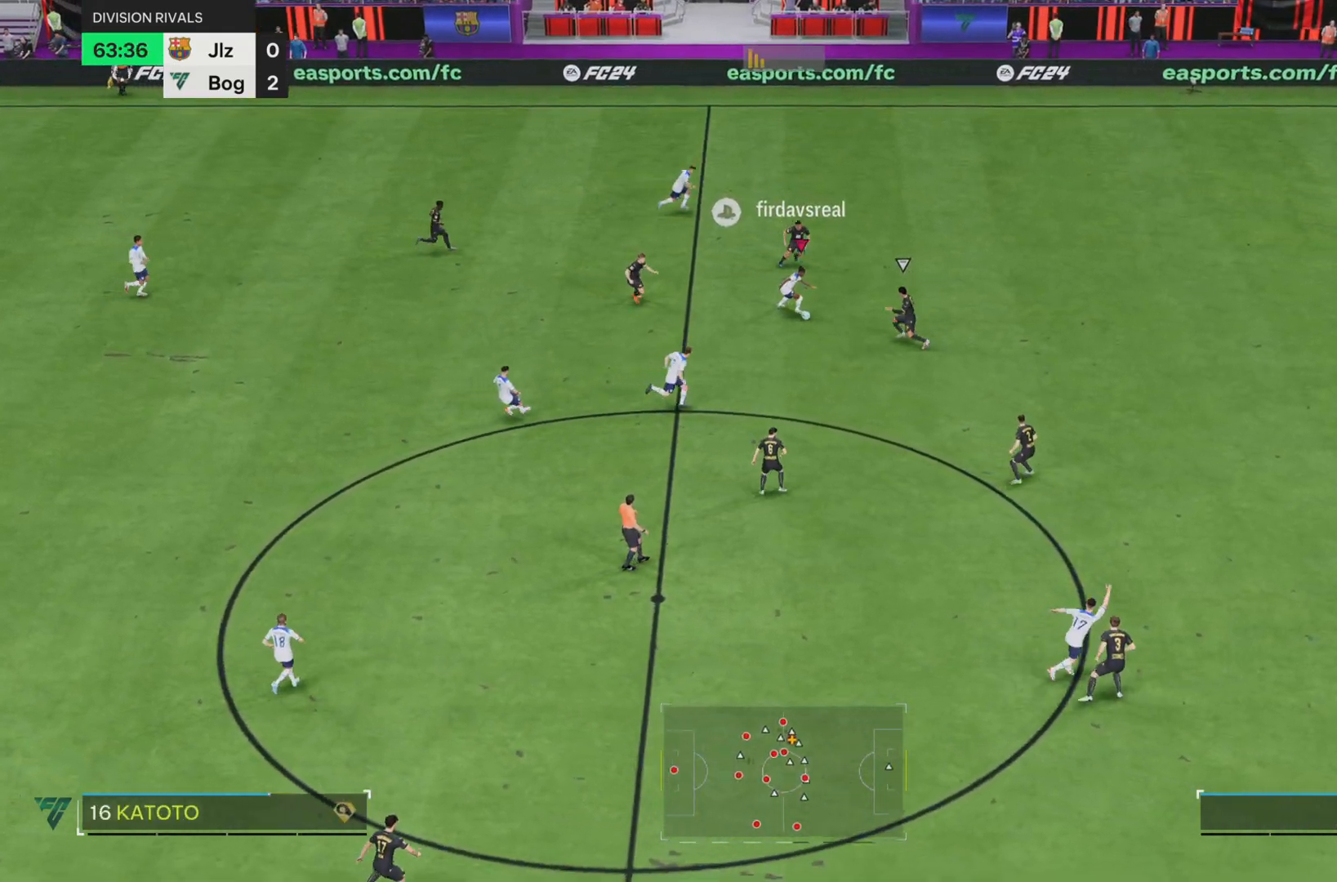
{"buttons": ["L1"], "left_stick": "up", "right_stick": "center", "events": [[117, "L1", "down"], [317, "left_stick", "left"], [484, "left_stick", "up"]]}
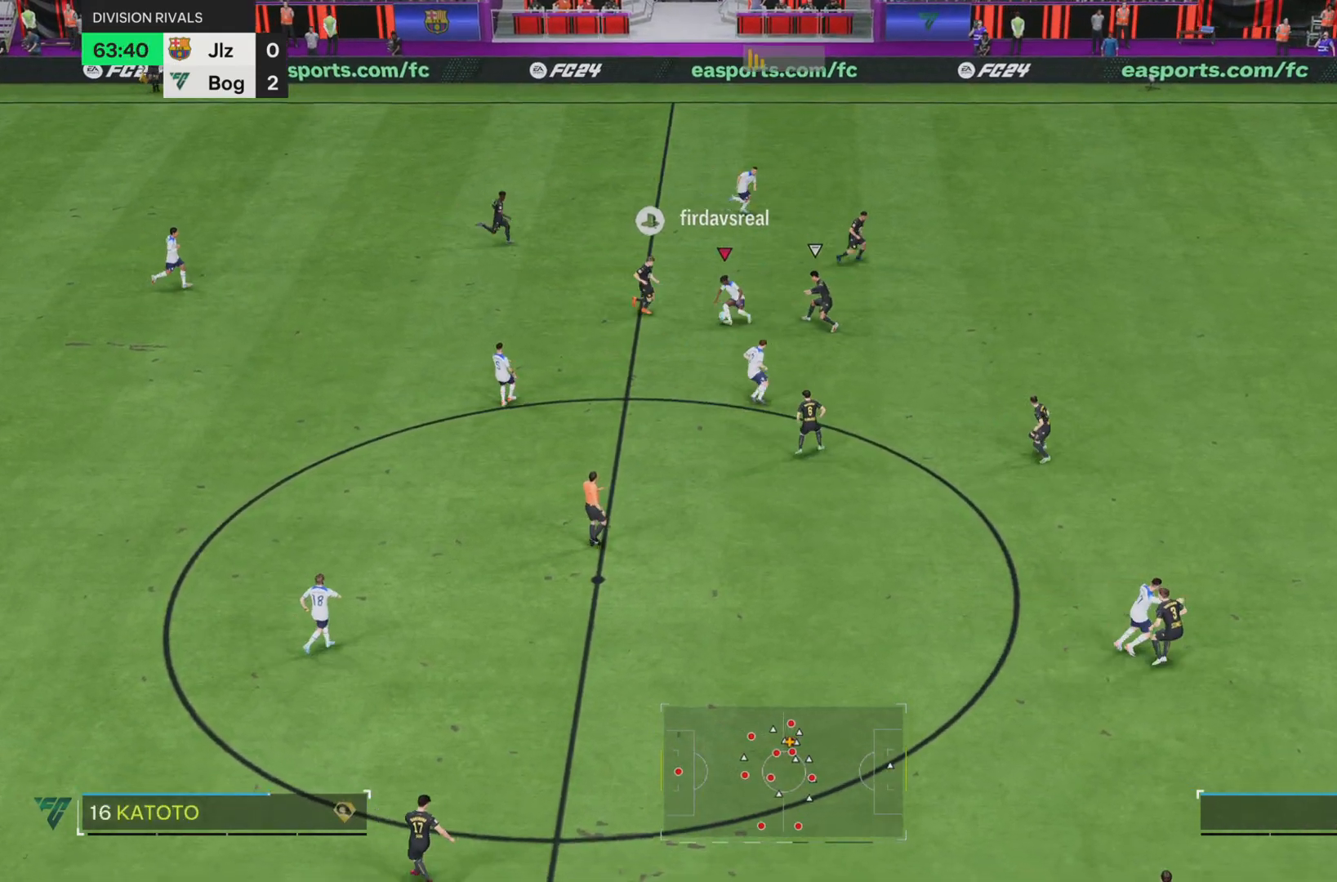
{"buttons": [], "left_stick": "right", "right_stick": "center", "events": [[17, "L1", "up"], [400, "left_stick", "right"]]}
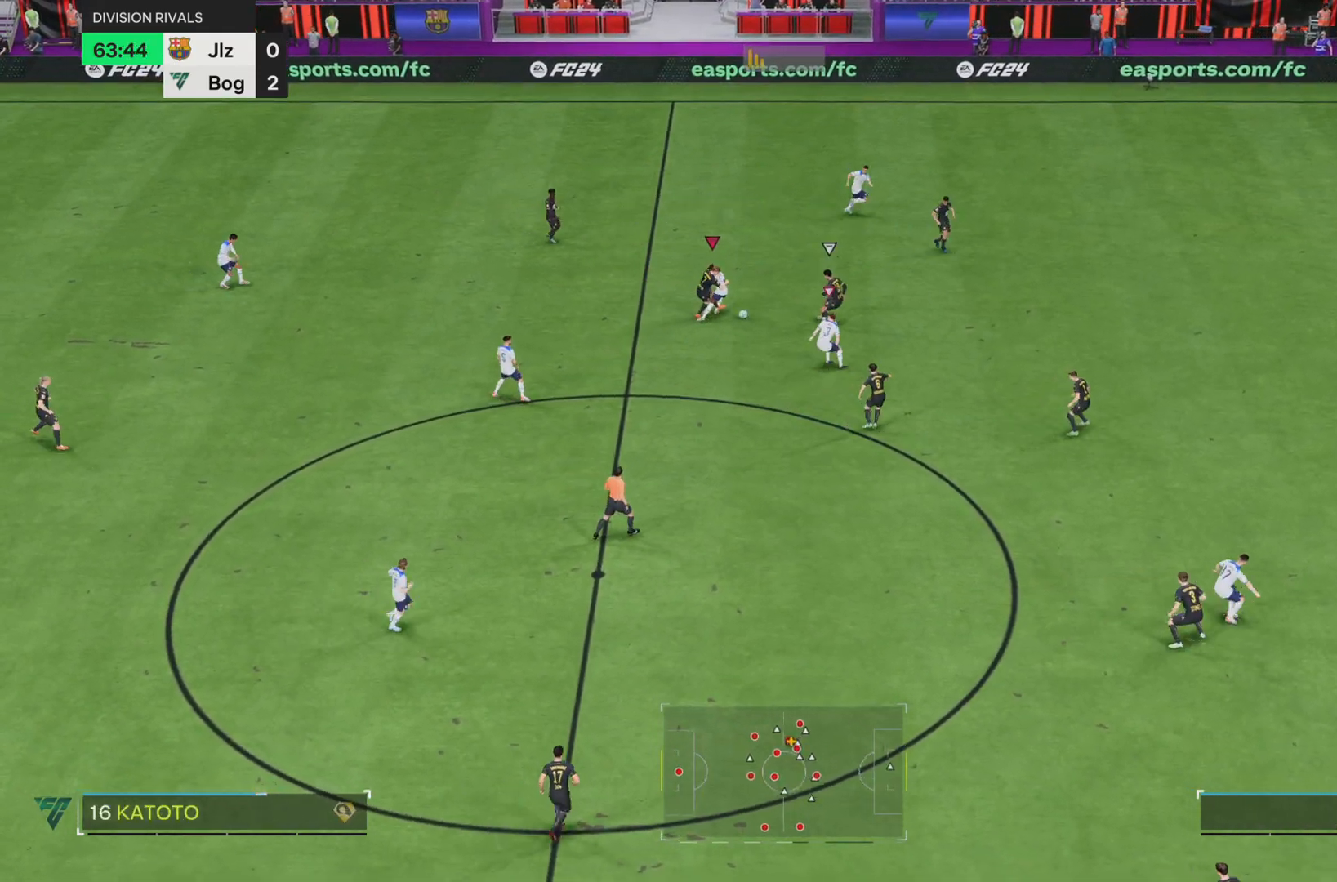
{"buttons": [], "left_stick": "down", "right_stick": "center", "events": [[501, "left_stick", "down"]]}
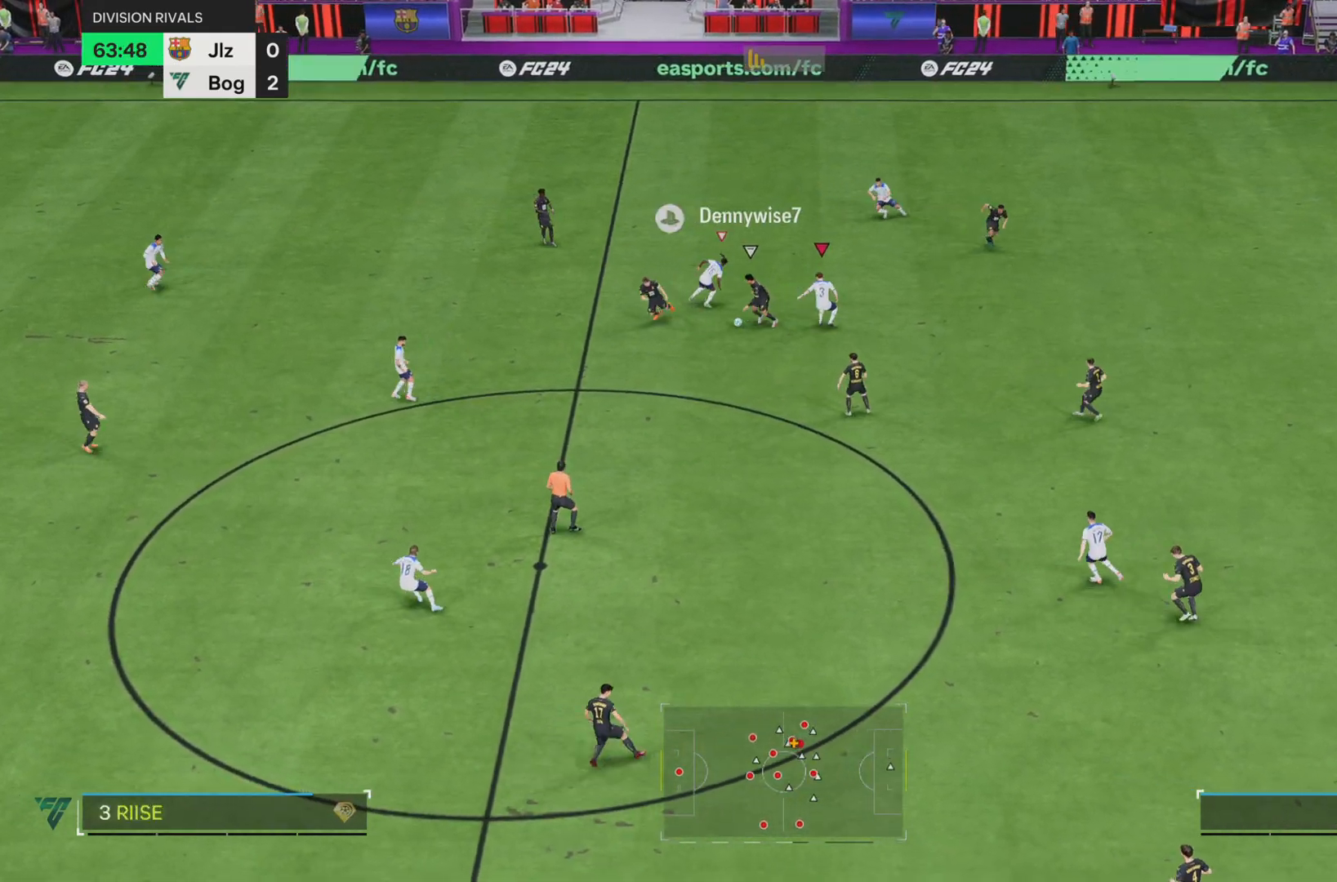
{"buttons": ["L2", "R1"], "left_stick": "down", "right_stick": "center", "events": [[484, "L2", "down"], [500, "R1", "down"]]}
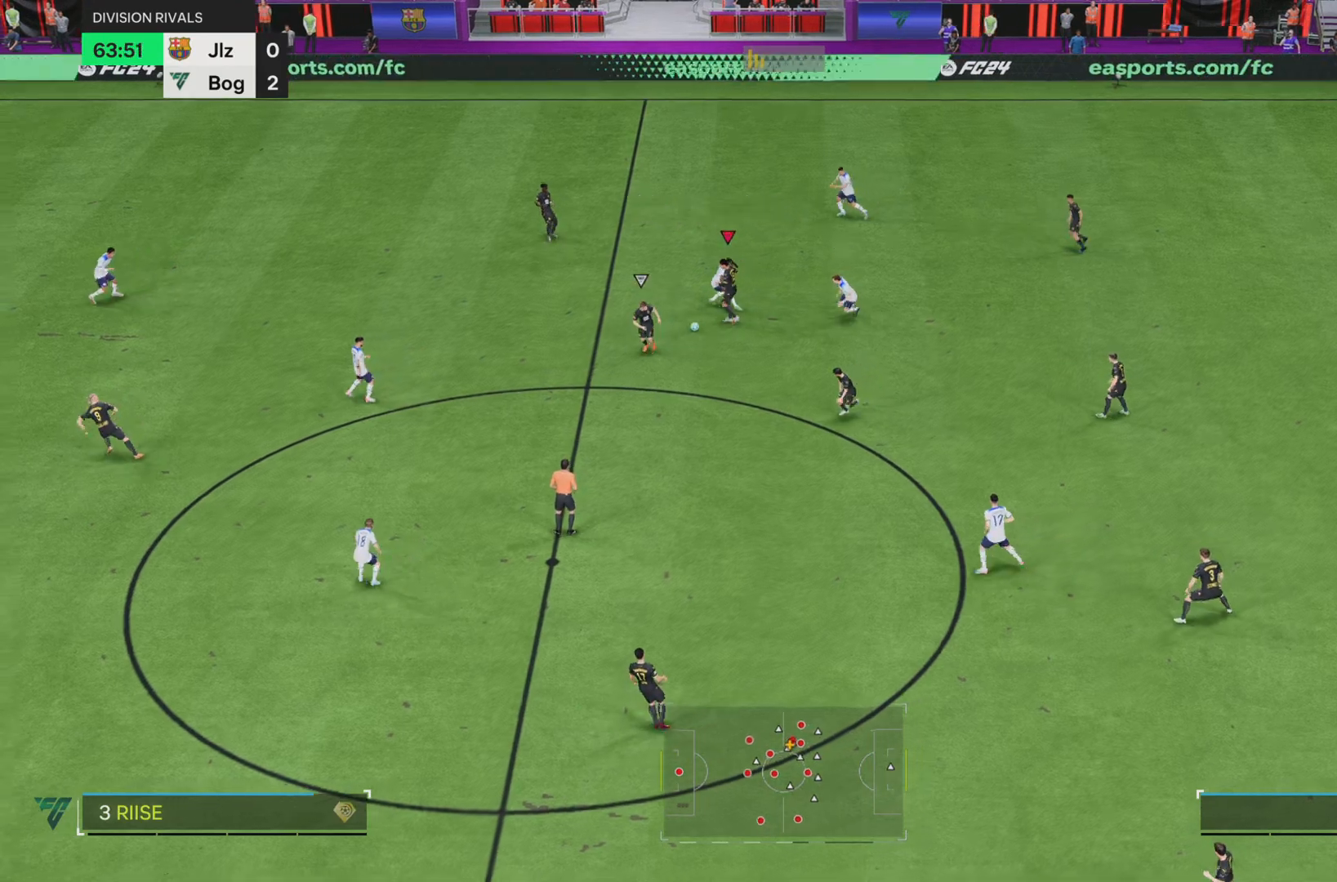
{"buttons": ["SQUARE", "R1"], "left_stick": "down", "right_stick": "center", "events": [[34, "SQUARE", "down"], [117, "L2", "up"]]}
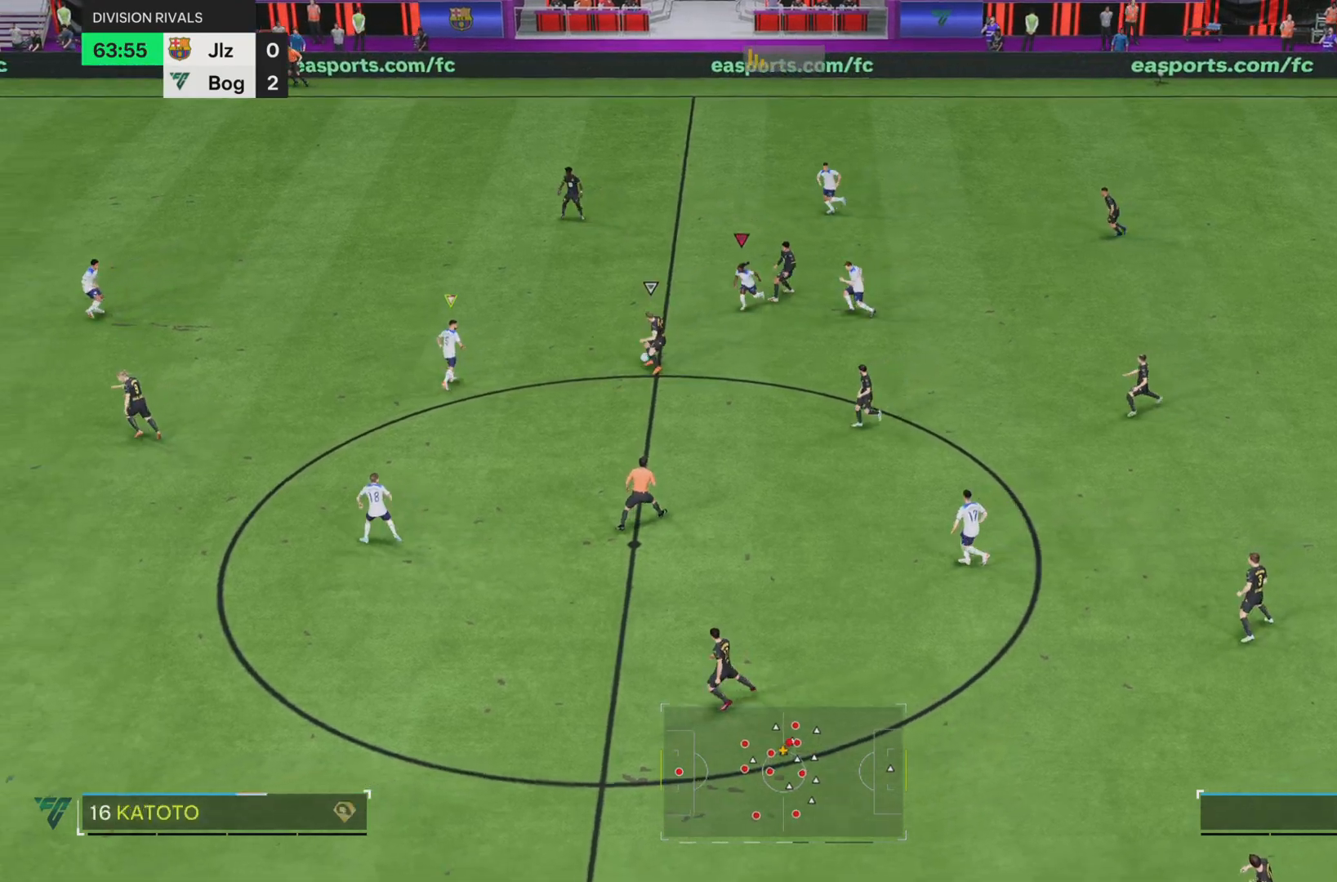
{"buttons": ["SQUARE", "L2", "R1"], "left_stick": "down-right", "right_stick": "center", "events": [[133, "left_stick", "down-right"], [467, "L2", "down"]]}
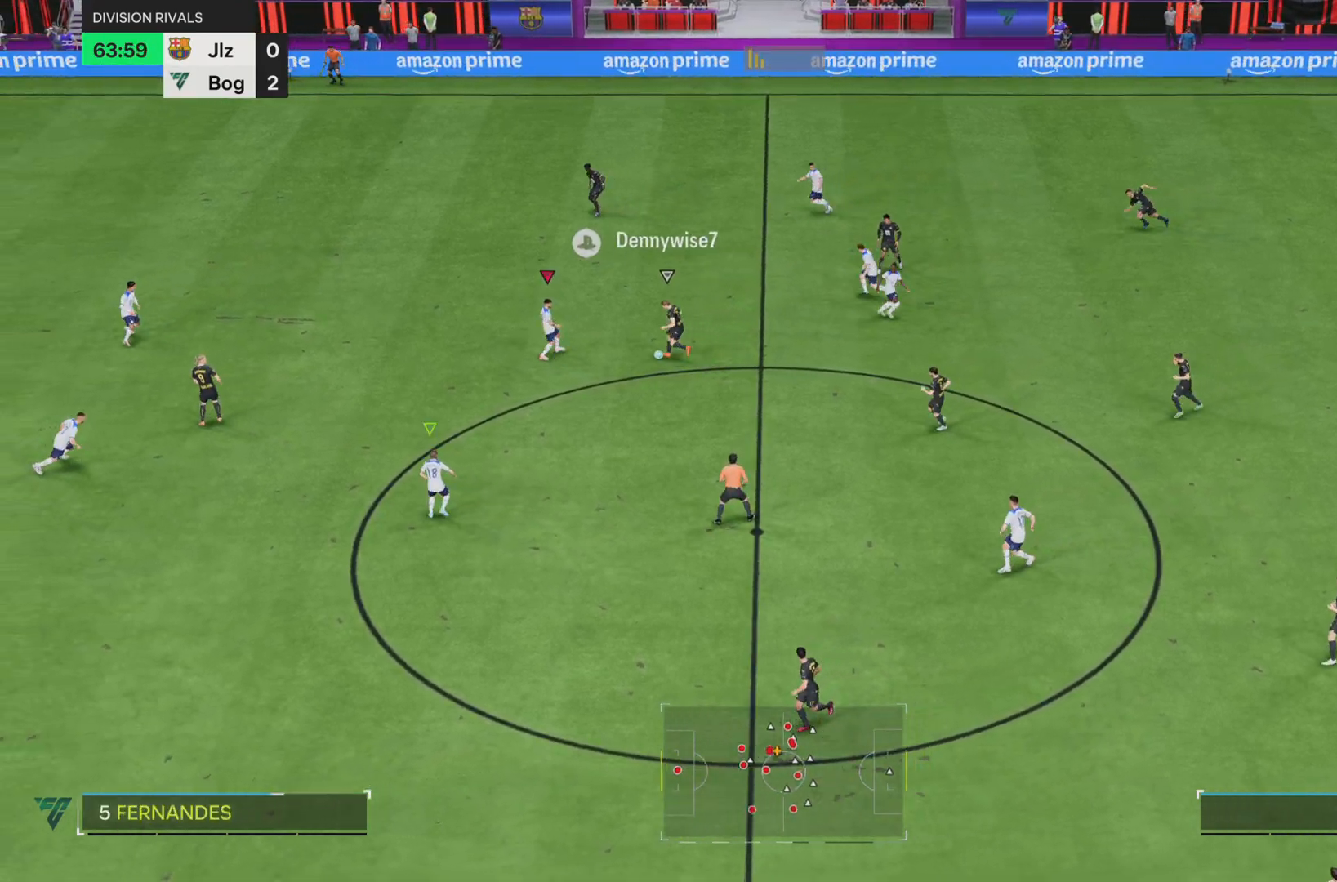
{"buttons": ["R1"], "left_stick": "left", "right_stick": "center", "events": [[100, "L2", "up"], [117, "left_stick", "down-left"], [184, "left_stick", "left"], [284, "SQUARE", "up"]]}
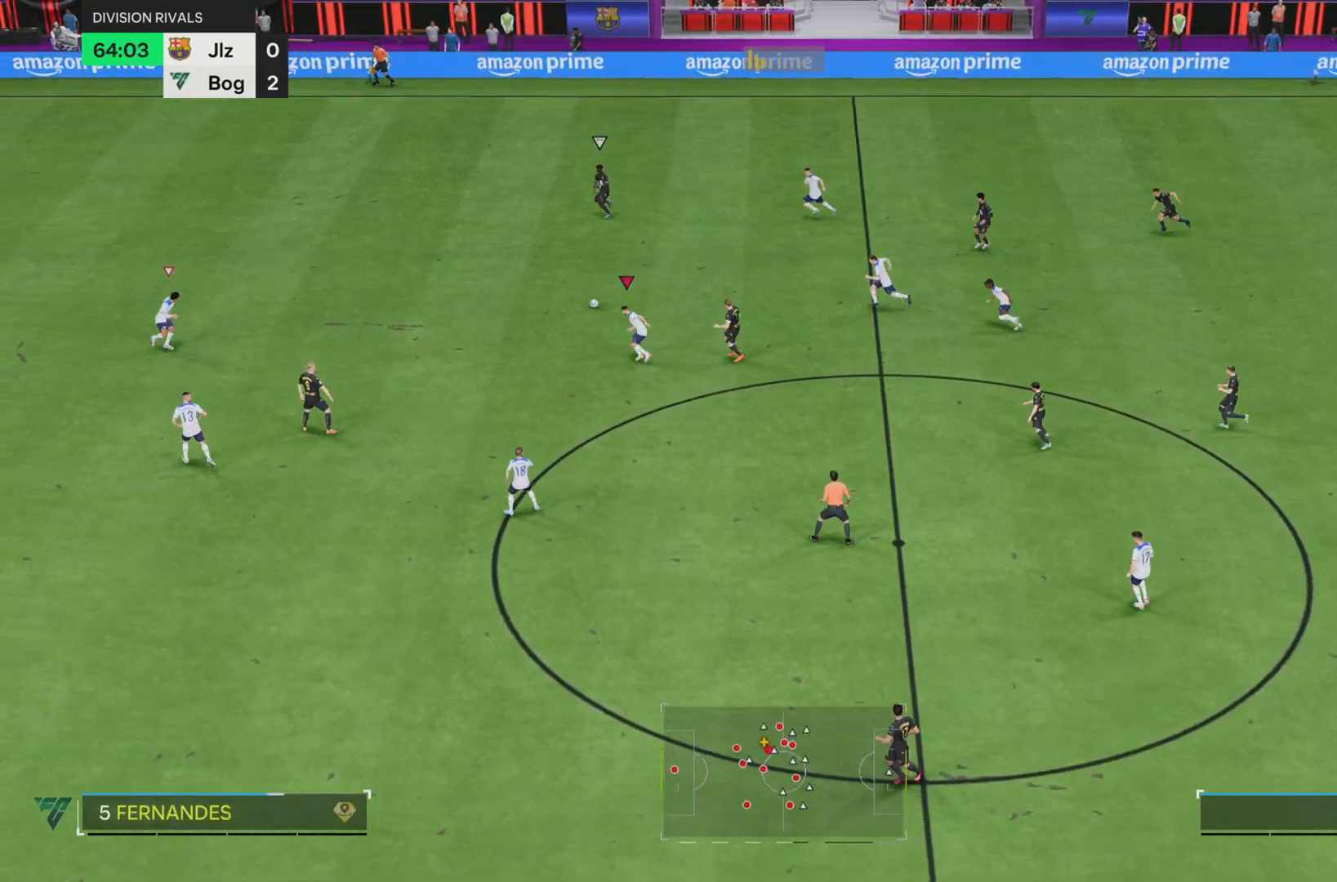
{"buttons": [], "left_stick": "up", "right_stick": "center", "events": [[484, "R1", "up"], [484, "left_stick", "up"]]}
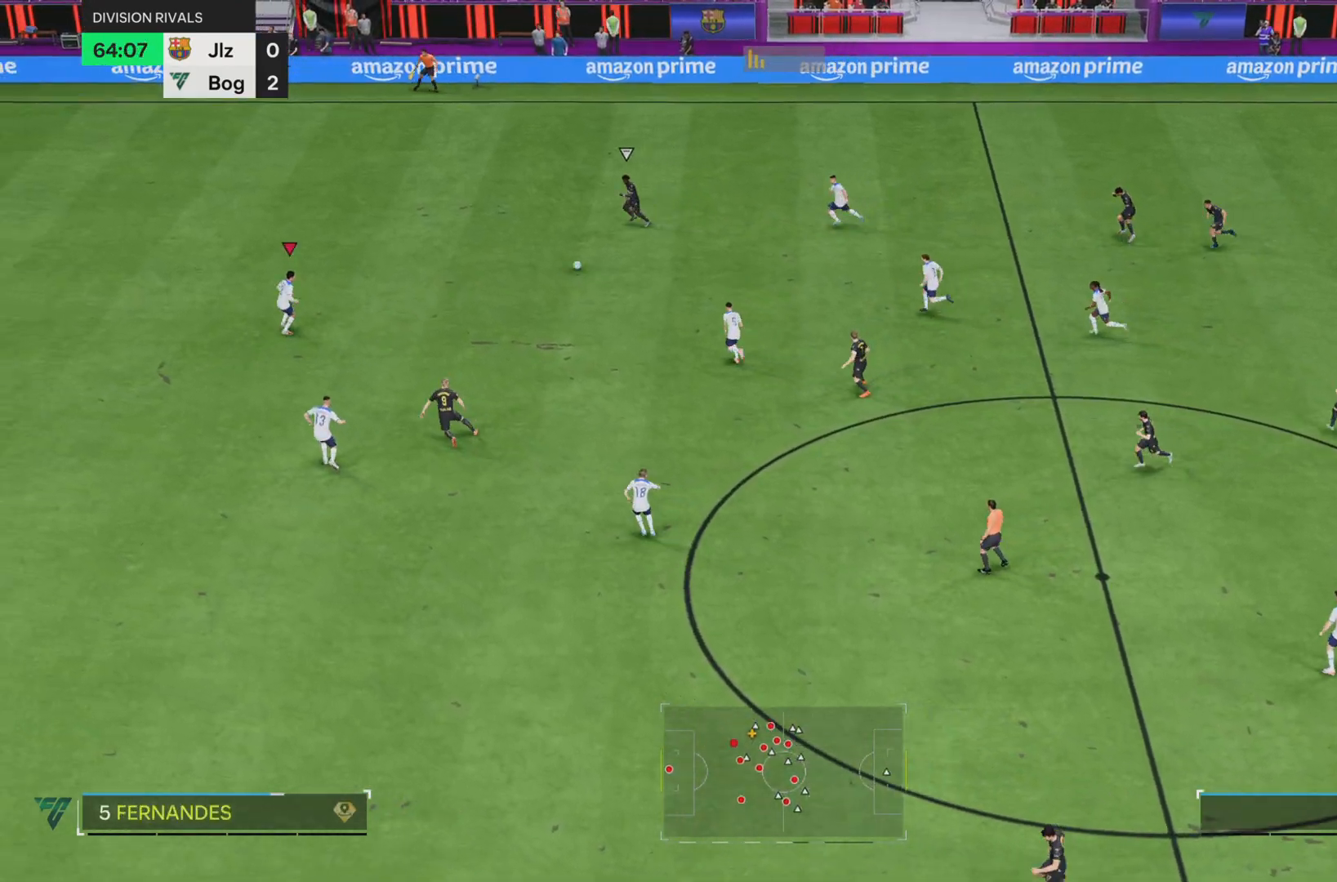
{"buttons": [], "left_stick": "down-left", "right_stick": "center", "events": [[17, "left_stick", "up-right"], [34, "L2", "down"], [117, "R1", "down"], [151, "SQUARE", "down"], [167, "L2", "up"], [351, "left_stick", "left"], [417, "SQUARE", "up"], [451, "left_stick", "down-left"], [484, "R1", "up"]]}
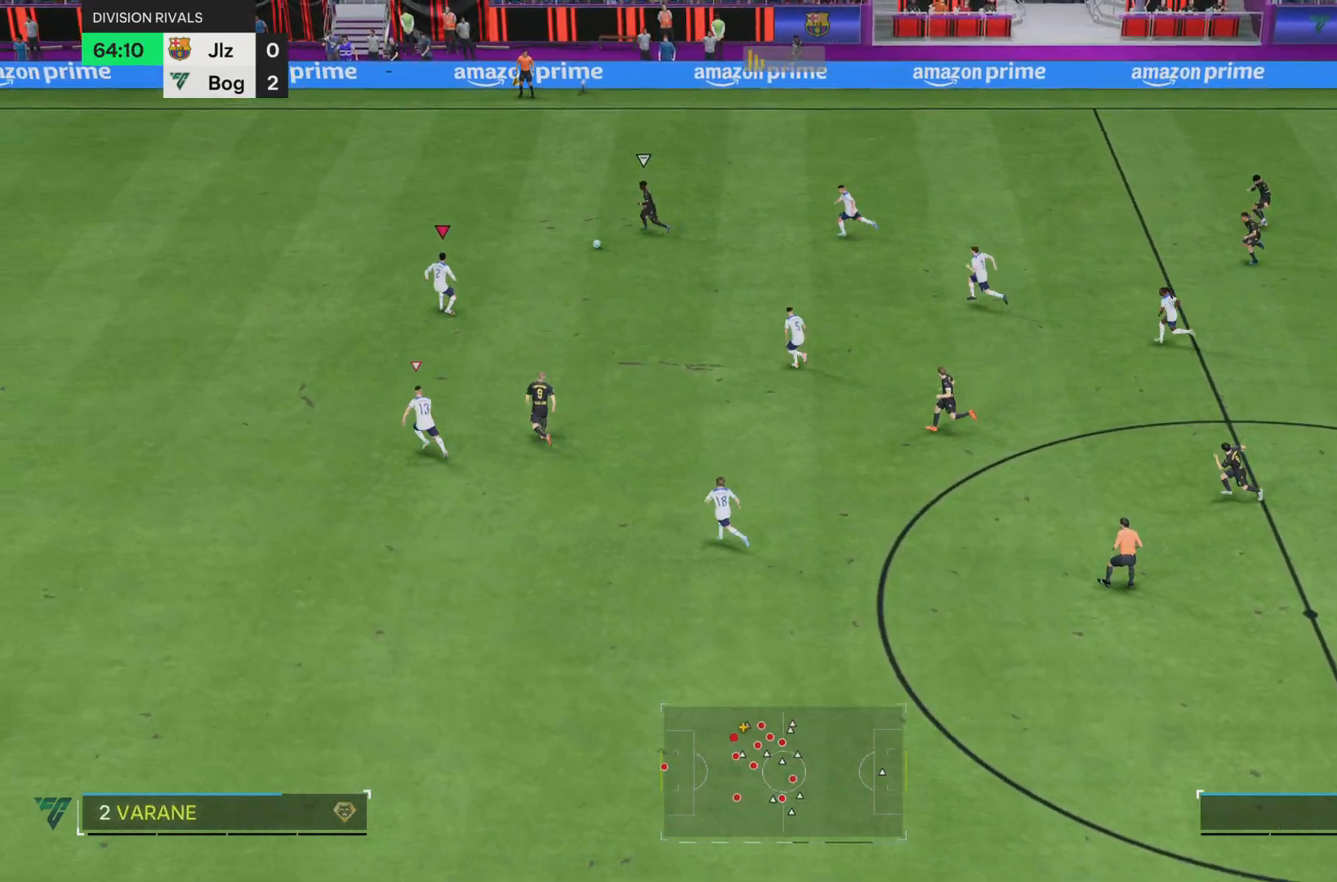
{"buttons": ["R1"], "left_stick": "down-left", "right_stick": "center", "events": [[300, "R1", "down"]]}
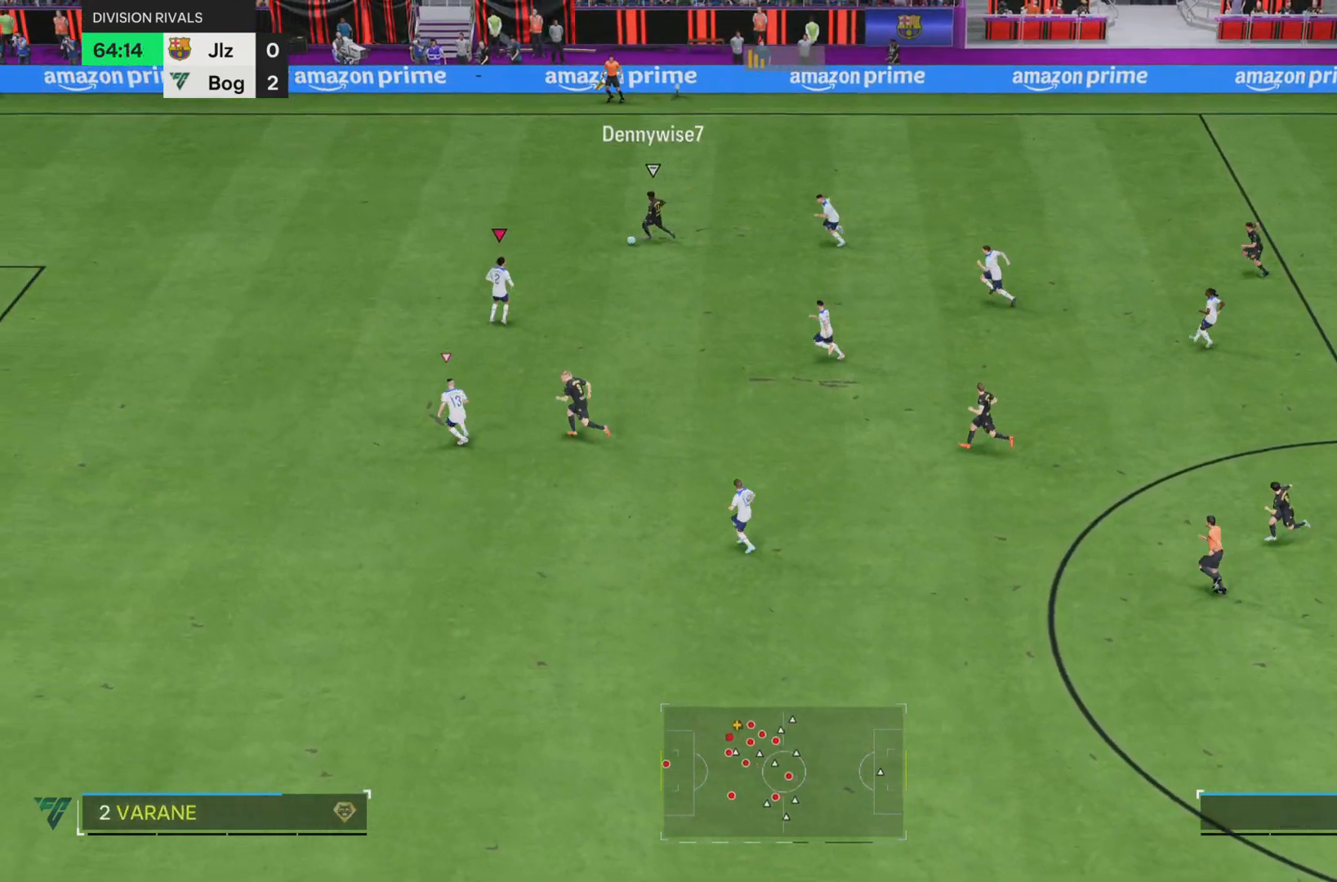
{"buttons": ["R1"], "left_stick": "down", "right_stick": "center", "events": [[267, "SQUARE", "down"], [334, "left_stick", "down"], [468, "SQUARE", "up"]]}
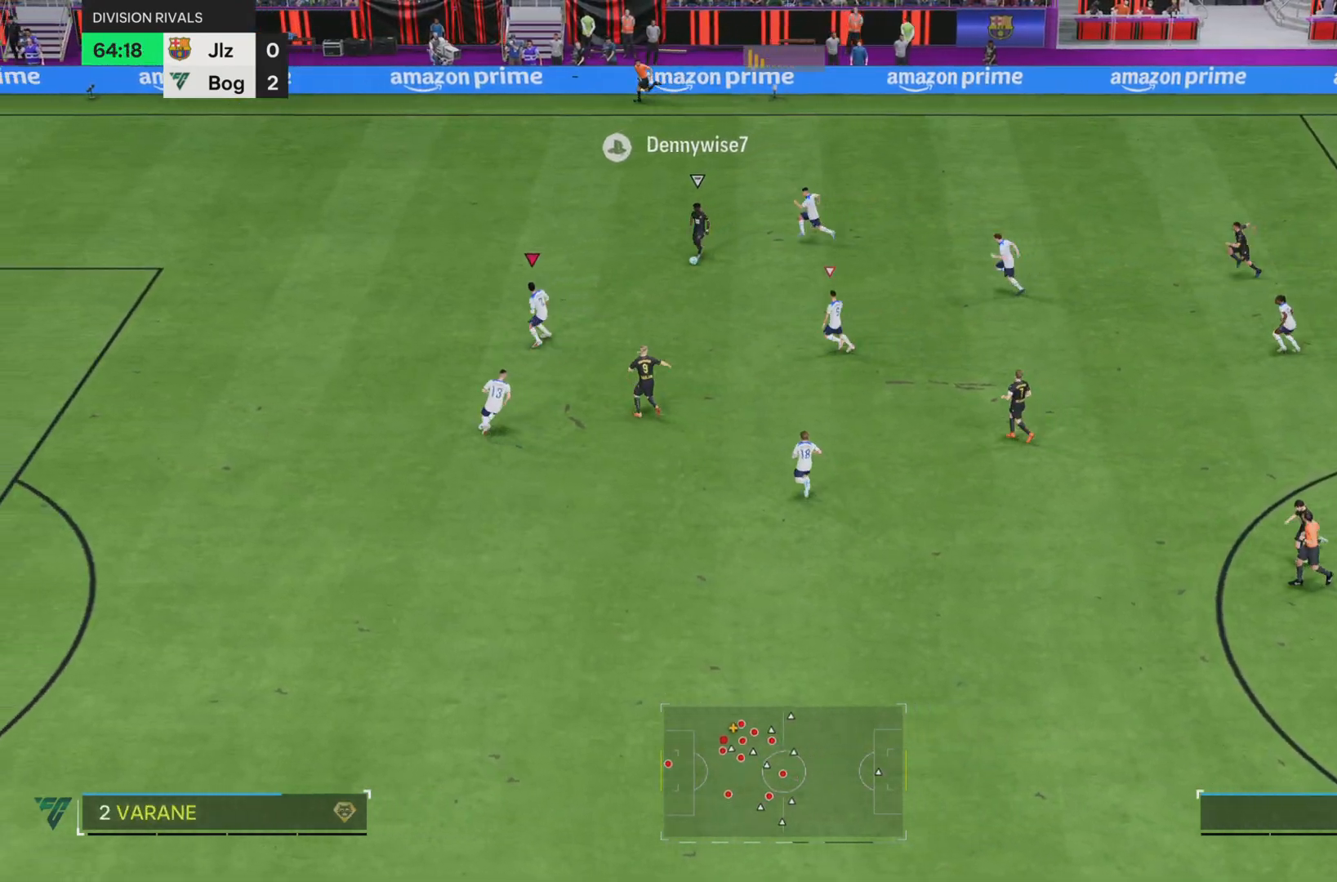
{"buttons": ["R1"], "left_stick": "down", "right_stick": "center", "events": [[33, "R1", "up"], [100, "left_stick", "left"], [233, "left_stick", "up"], [300, "left_stick", "left"], [334, "R1", "down"], [434, "left_stick", "down"]]}
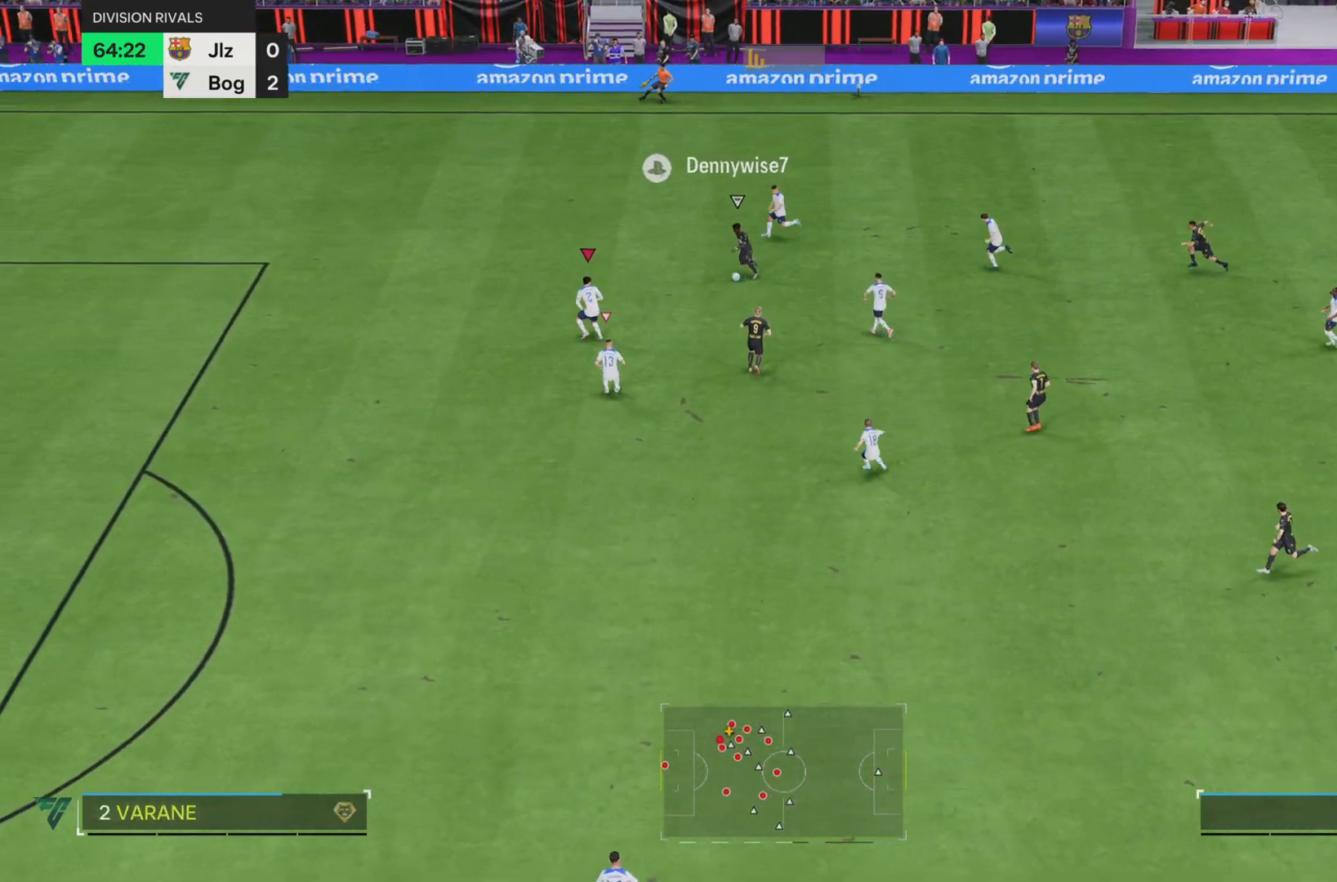
{"buttons": ["SQUARE", "R1"], "left_stick": "up-left", "right_stick": "center", "events": [[134, "R1", "up"], [401, "R1", "down"], [401, "SQUARE", "down"], [434, "left_stick", "left"], [501, "left_stick", "up-left"]]}
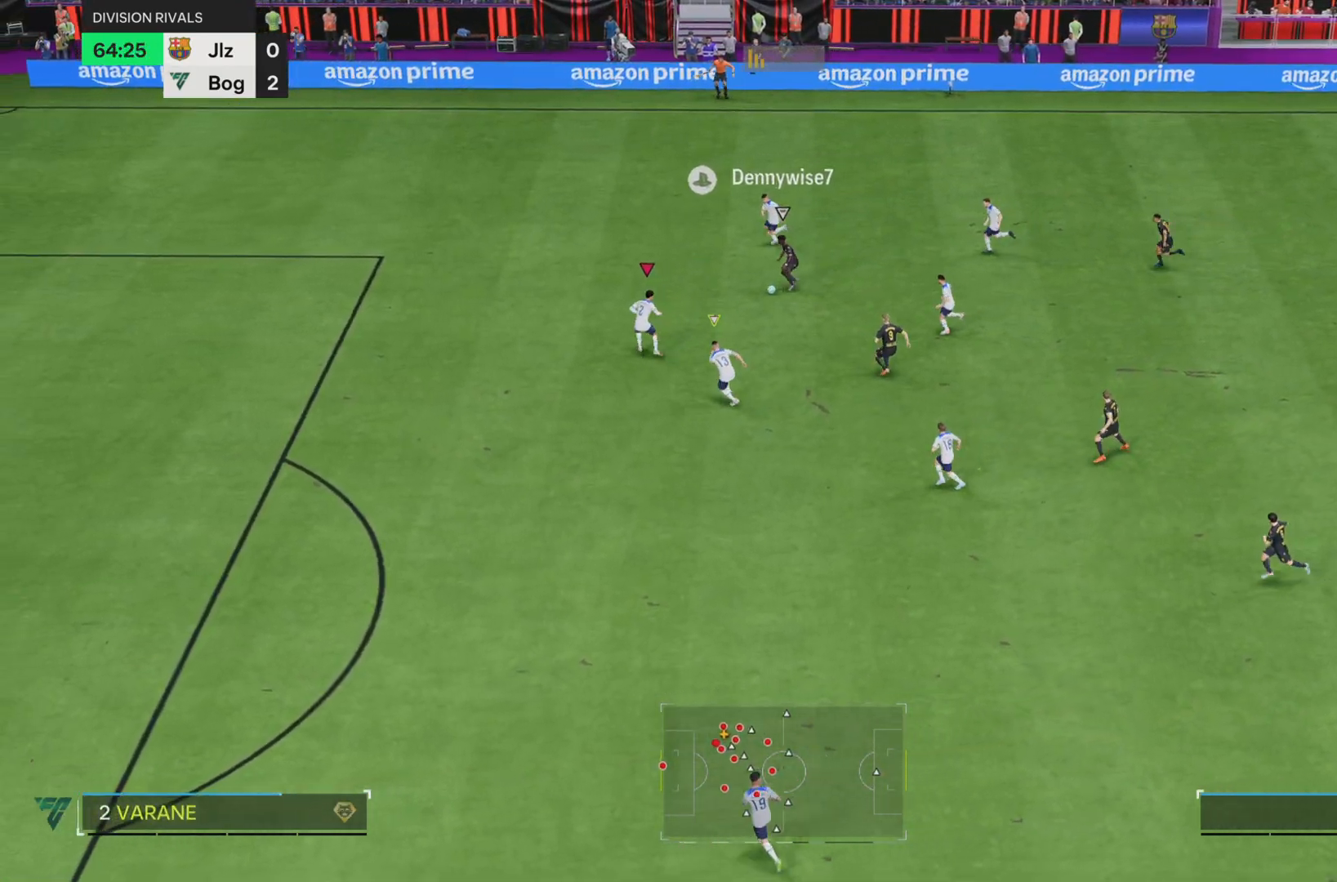
{"buttons": [], "left_stick": "down-right", "right_stick": "center", "events": [[17, "left_stick", "up"], [150, "left_stick", "left"], [417, "R1", "up"], [417, "SQUARE", "up"], [450, "left_stick", "down-right"]]}
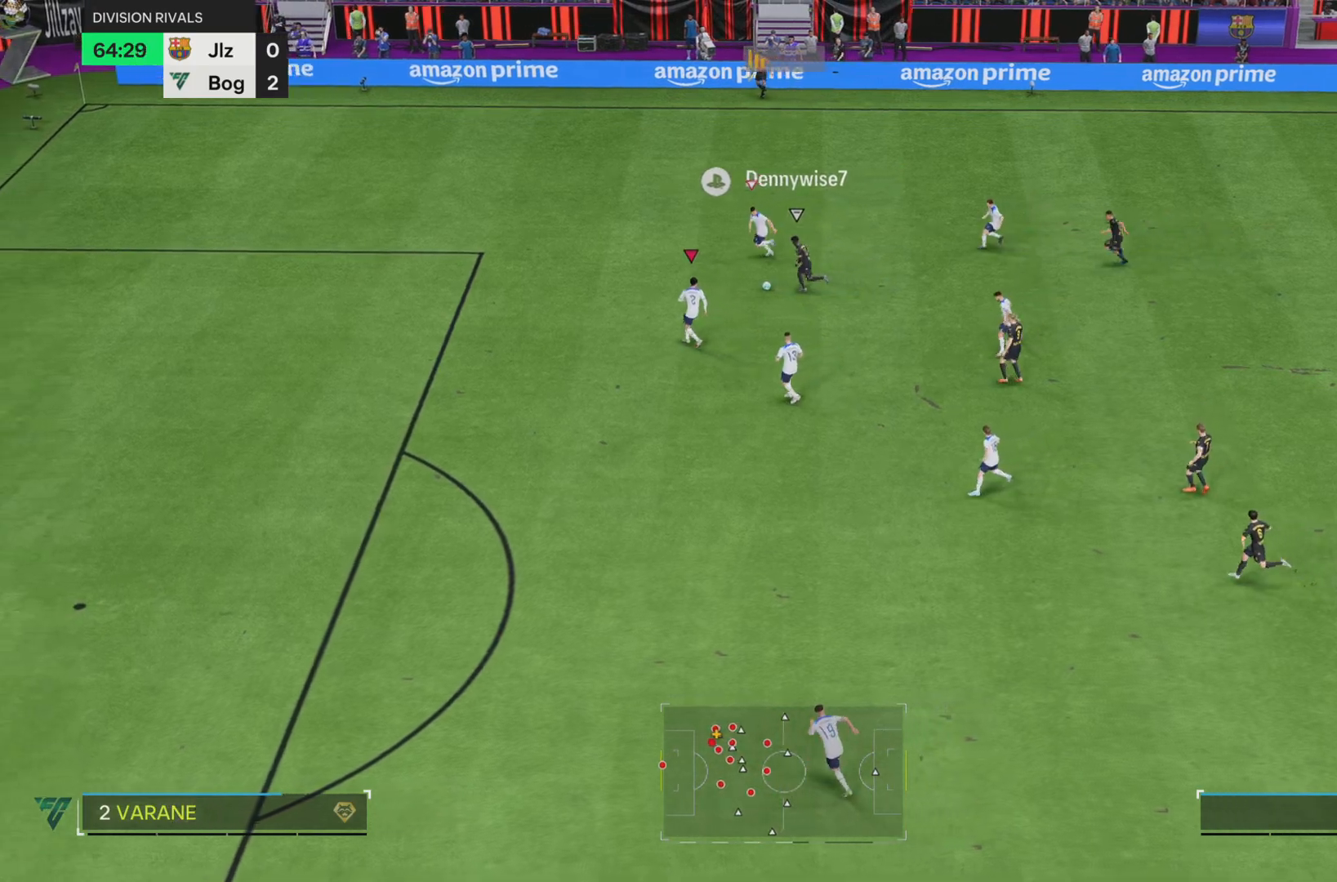
{"buttons": ["SQUARE", "R1"], "left_stick": "down-left", "right_stick": "center", "events": [[151, "left_stick", "left"], [284, "R1", "down"], [351, "SQUARE", "down"], [451, "left_stick", "down-left"]]}
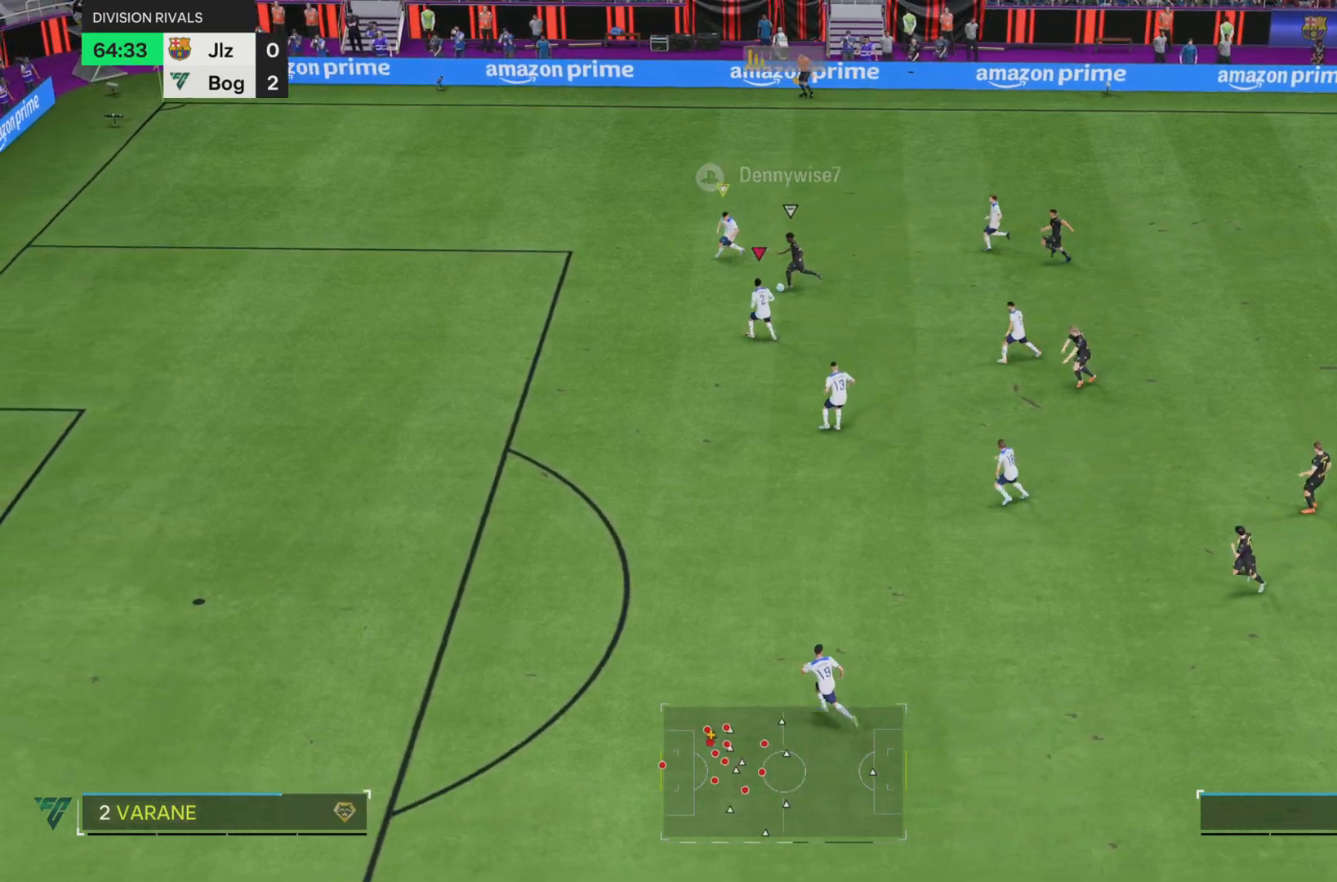
{"buttons": ["SQUARE", "R1"], "left_stick": "left", "right_stick": "center", "events": [[17, "left_stick", "down"], [100, "R2", "down"], [200, "L2", "down"], [250, "left_stick", "down-left"], [267, "R2", "up"], [350, "L2", "up"], [384, "left_stick", "left"]]}
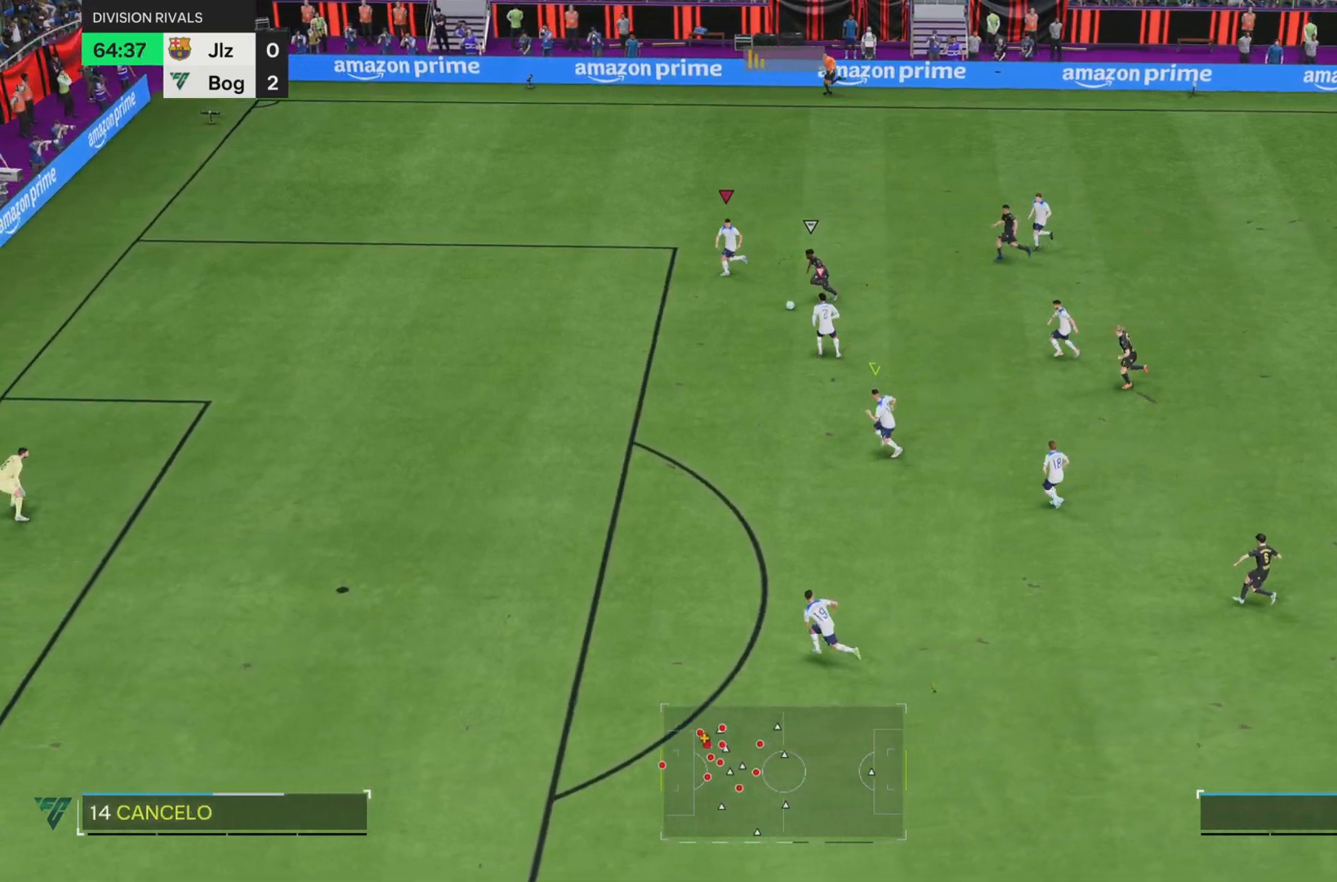
{"buttons": ["R1"], "left_stick": "left", "right_stick": "center", "events": [[50, "L2", "down"], [184, "L2", "up"], [384, "SQUARE", "up"]]}
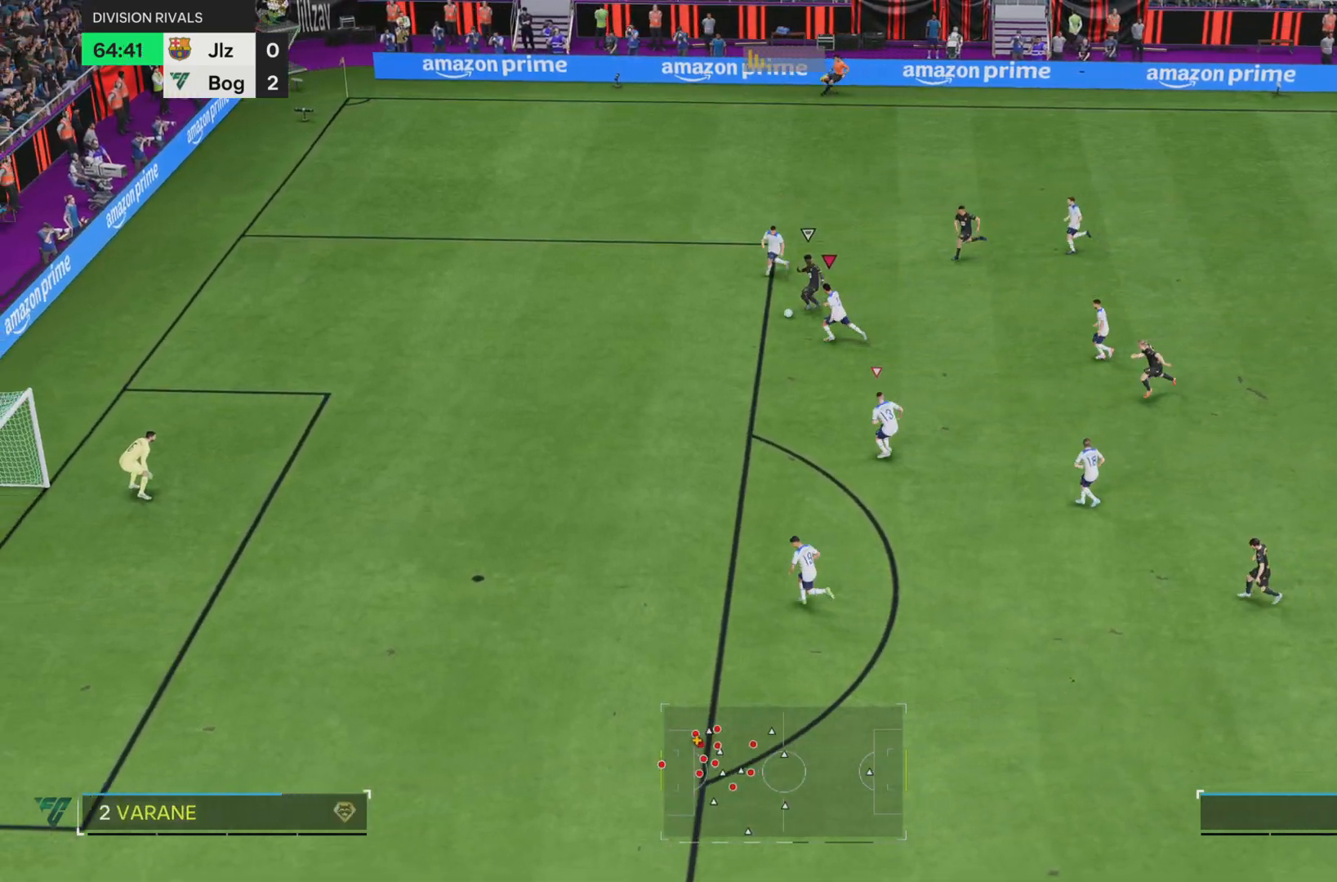
{"buttons": ["R1"], "left_stick": "down-left", "right_stick": "center", "events": [[150, "left_stick", "down-left"], [334, "SQUARE", "down"], [500, "SQUARE", "up"]]}
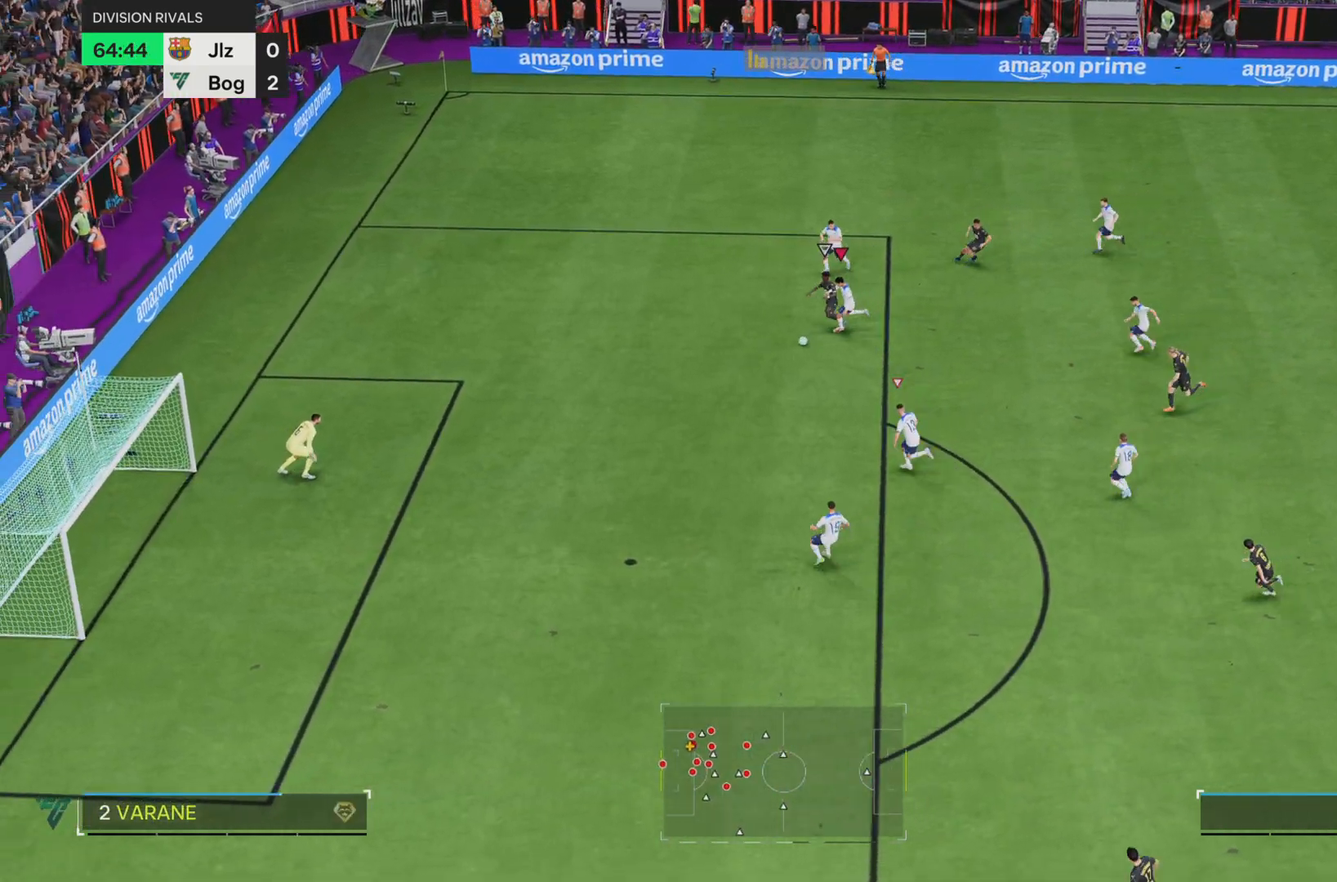
{"buttons": ["SQUARE", "R1"], "left_stick": "down-left", "right_stick": "center", "events": [[301, "SQUARE", "down"]]}